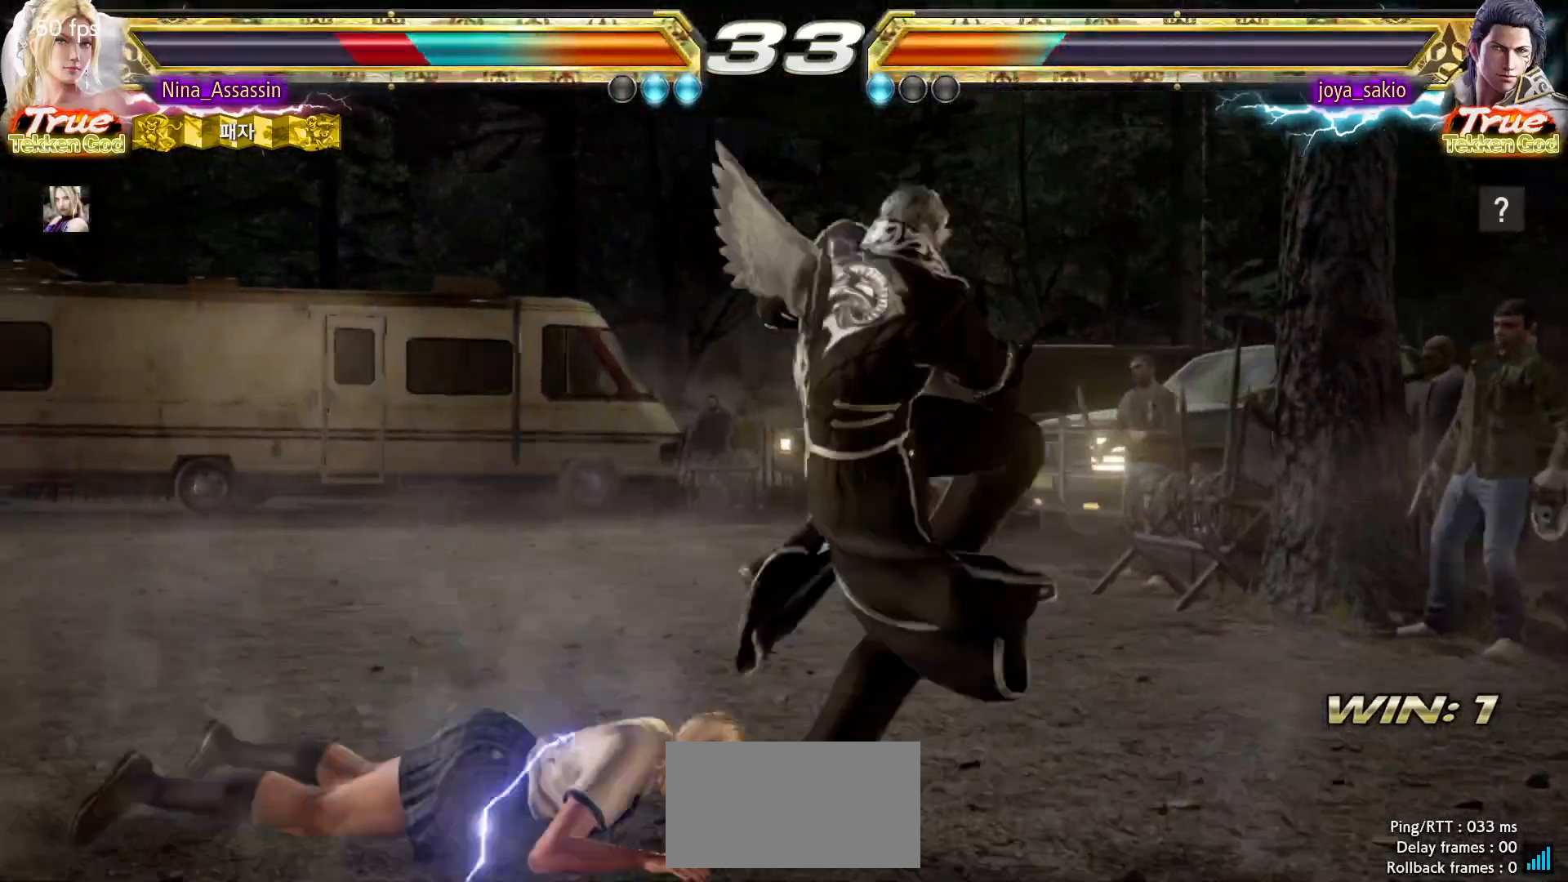
Gameplay with a controller (arcade stick); each line is a JSON object with the inputs held at the frame after it. "events" lists button and stick changes between this image and that frame as [ms after this image, input, new state], when the widget could be followed in between. Not read: L3 R3.
{"buttons": [], "left_stick": "center", "events": [[300, "left_stick", "center"]]}
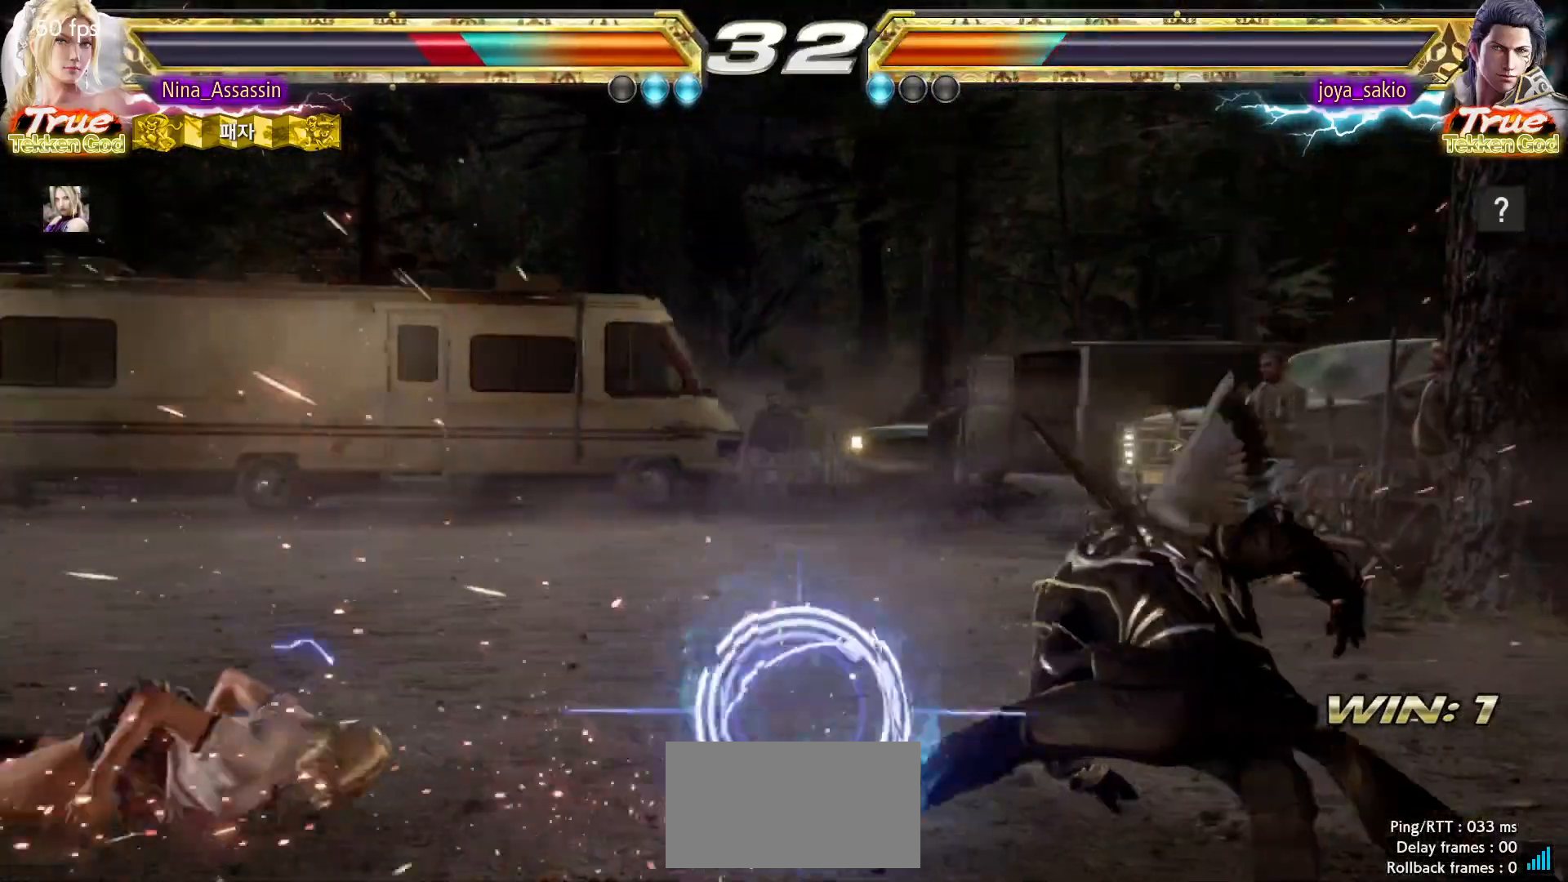
{"buttons": [], "left_stick": "down", "events": [[183, "left_stick", "up"], [283, "left_stick", "center"], [500, "left_stick", "down"]]}
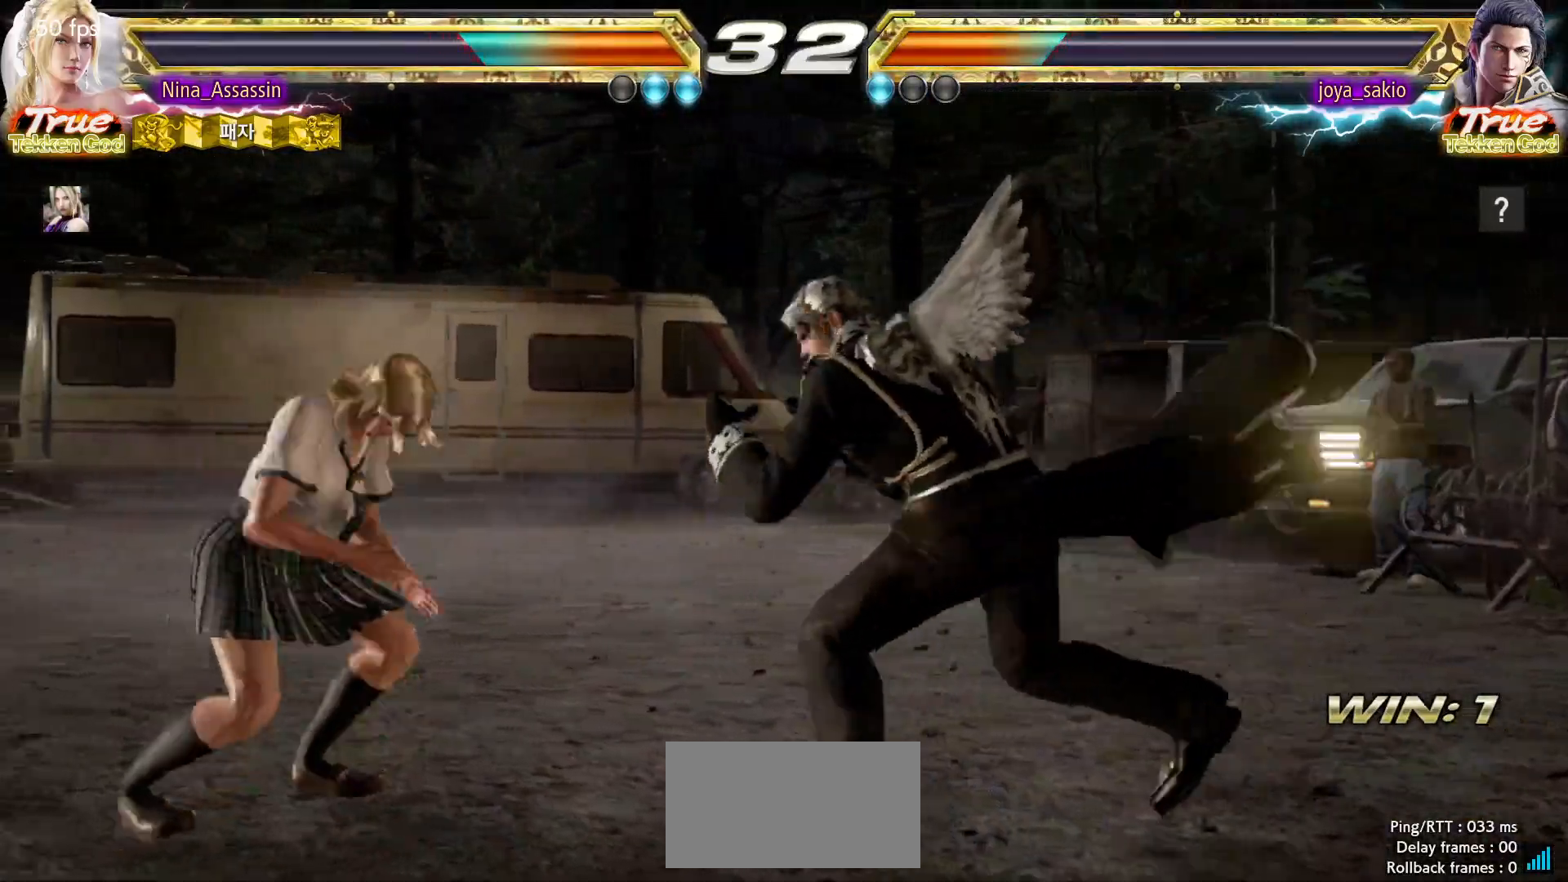
{"buttons": [], "left_stick": "left", "events": [[67, "left_stick", "center"], [217, "left_stick", "down-left"], [433, "left_stick", "center"], [483, "left_stick", "left"]]}
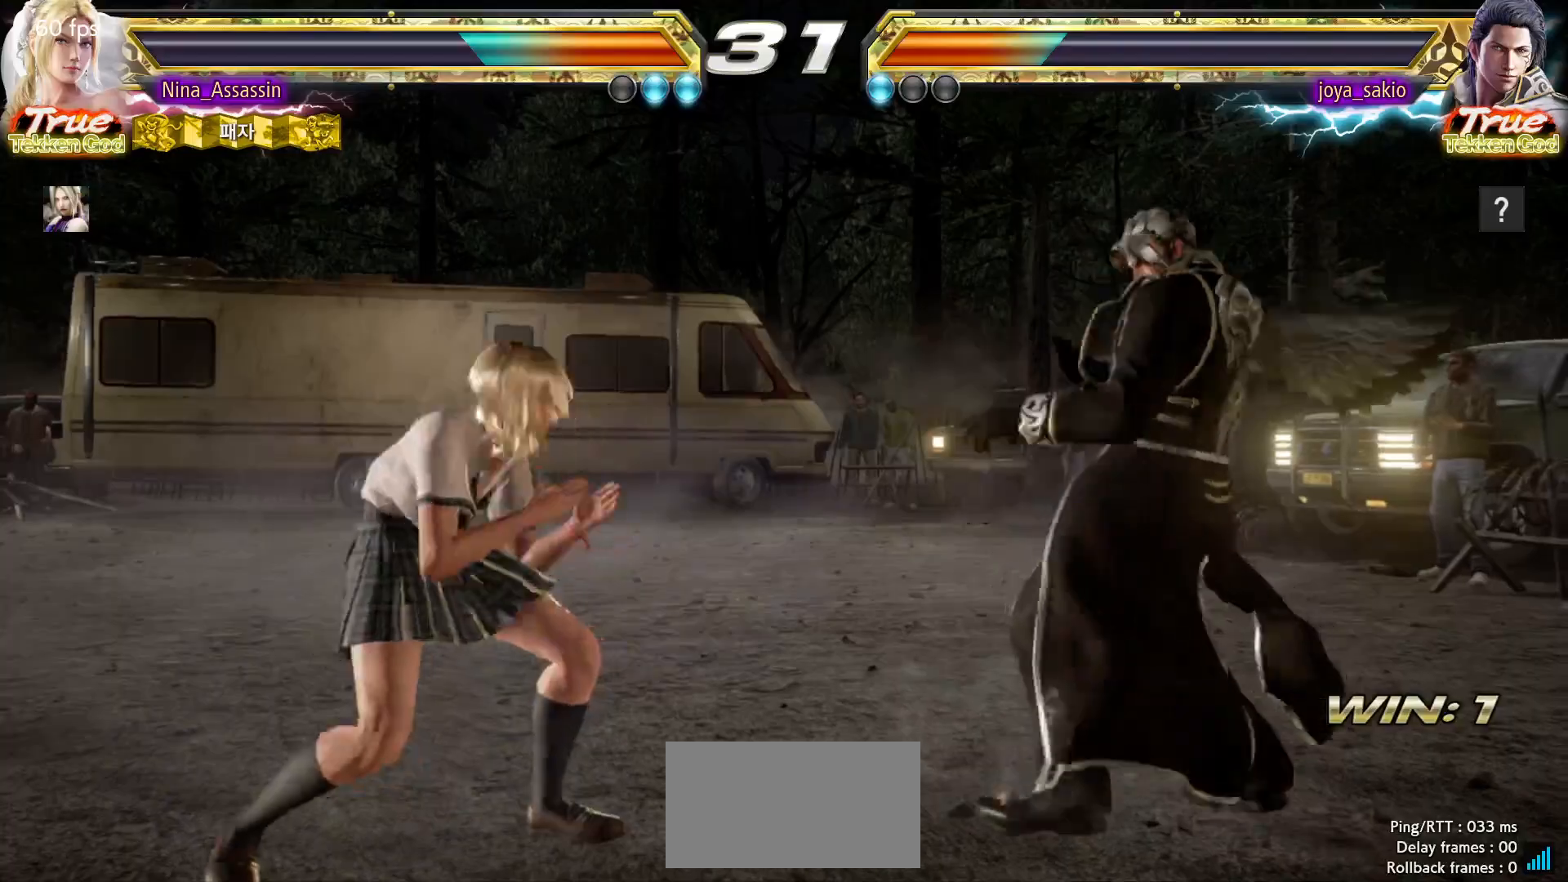
{"buttons": [], "left_stick": "left", "events": [[183, "left_stick", "center"], [333, "left_stick", "left"], [400, "left_stick", "center"], [467, "left_stick", "left"]]}
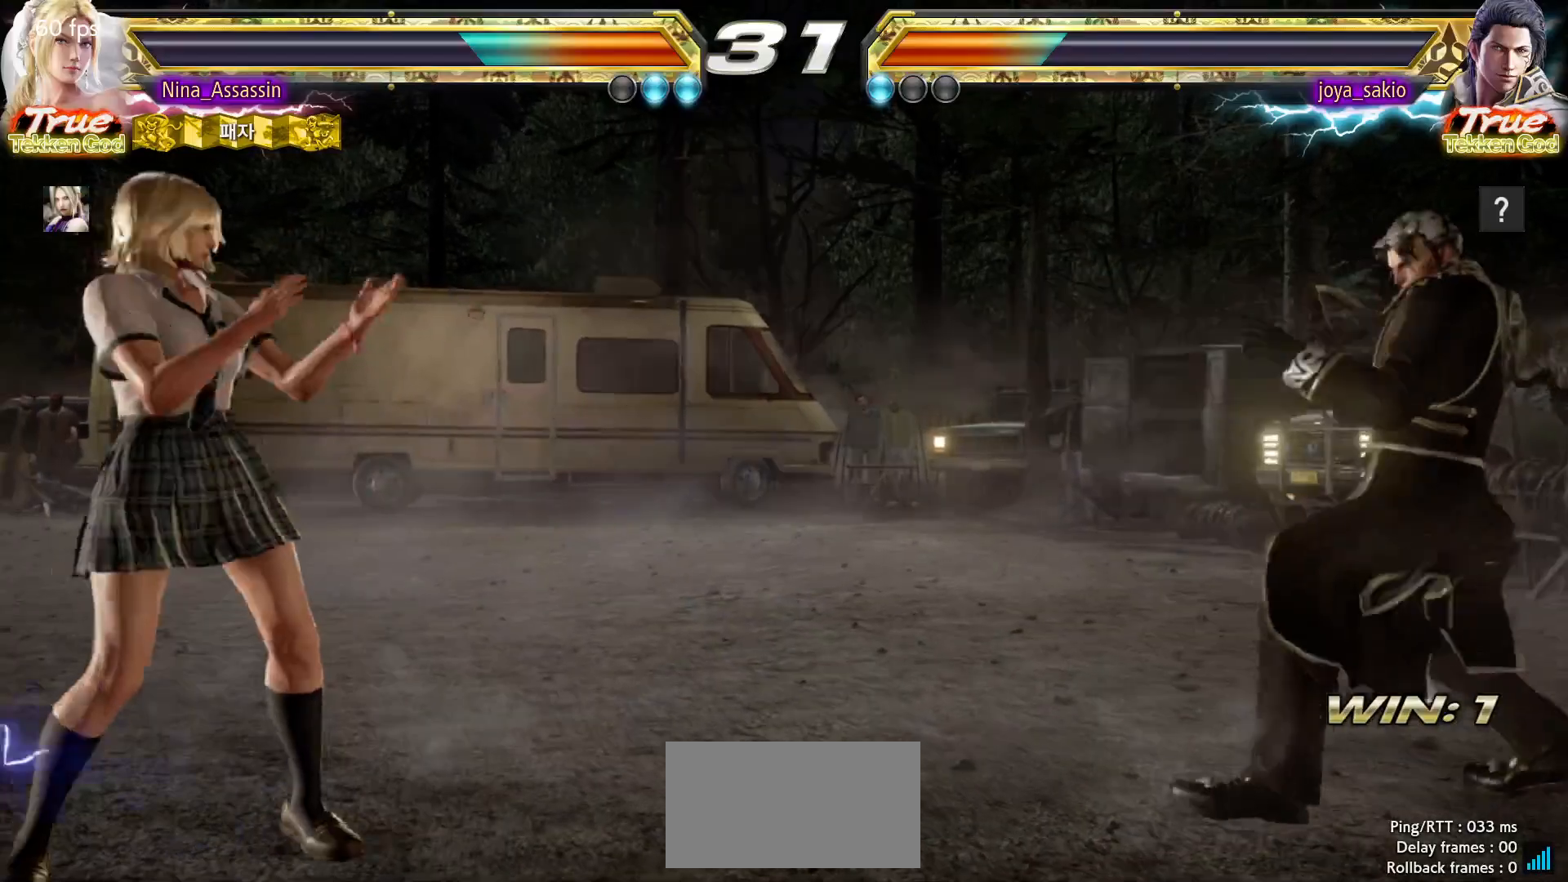
{"buttons": [], "left_stick": "left", "events": [[133, "left_stick", "down-left"], [300, "left_stick", "left"]]}
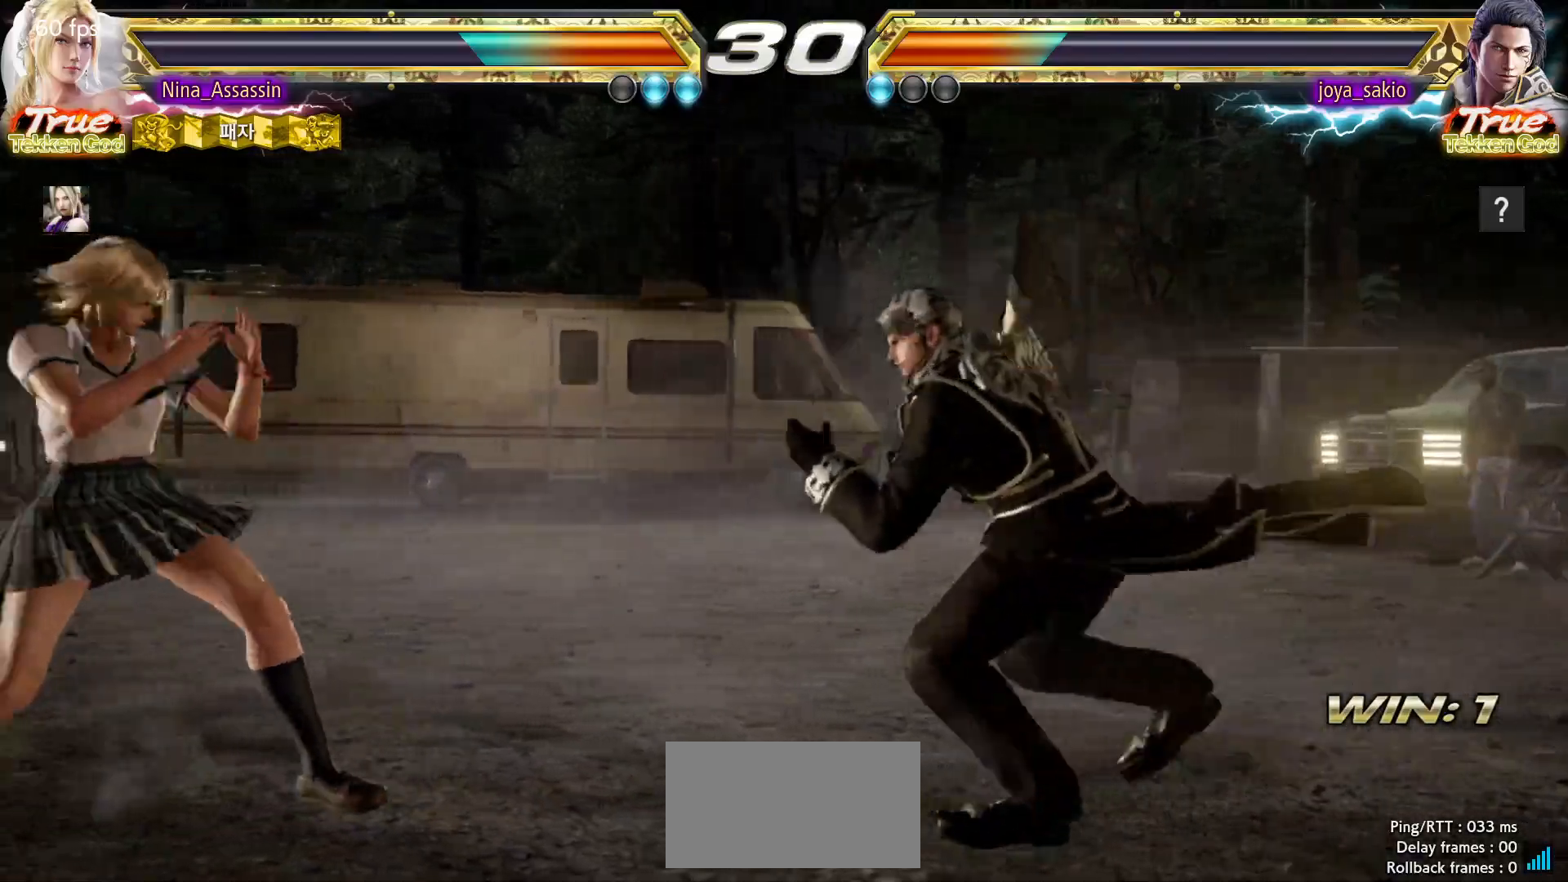
{"buttons": [], "left_stick": "down-left", "events": [[67, "left_stick", "center"], [133, "left_stick", "left"], [417, "left_stick", "down-left"]]}
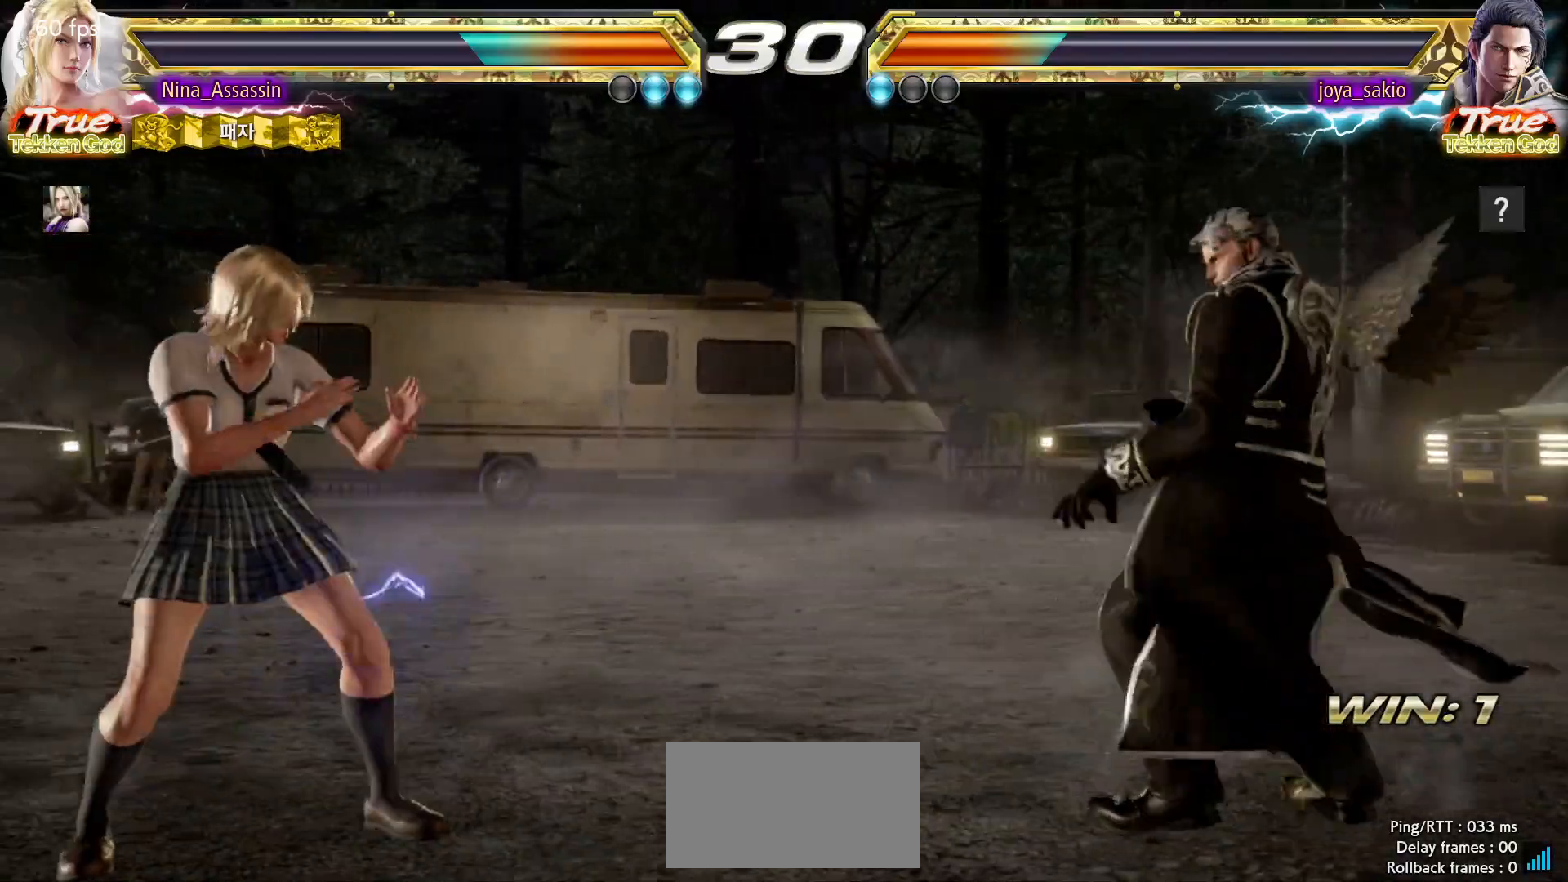
{"buttons": [], "left_stick": "right", "events": [[83, "left_stick", "left"], [150, "left_stick", "center"], [200, "left_stick", "right"], [250, "left_stick", "center"], [317, "left_stick", "right"]]}
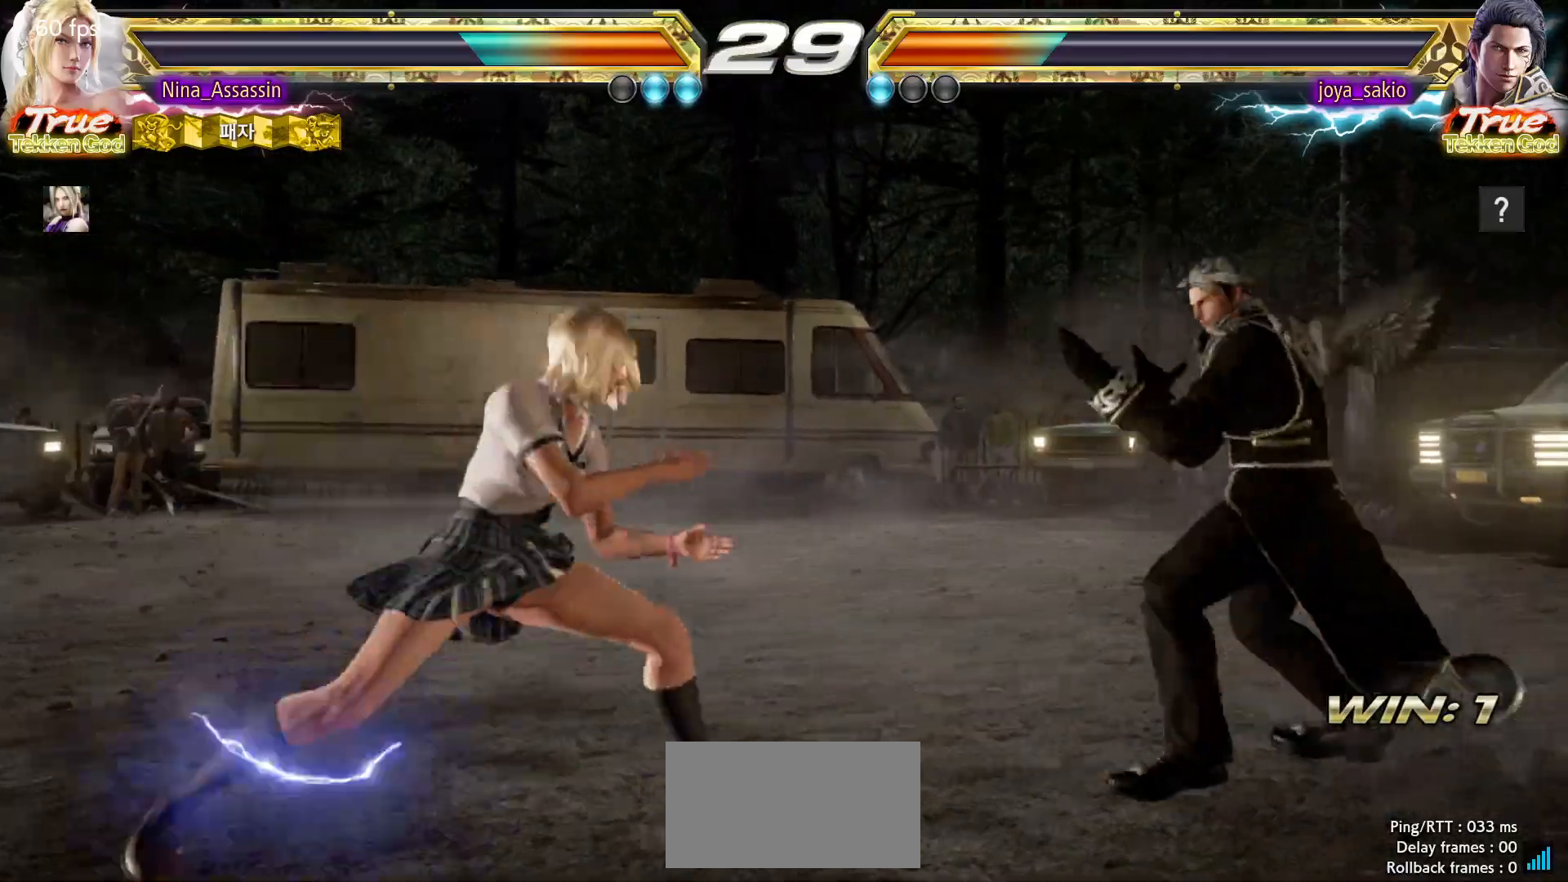
{"buttons": [], "left_stick": "left", "events": [[250, "left_stick", "left"]]}
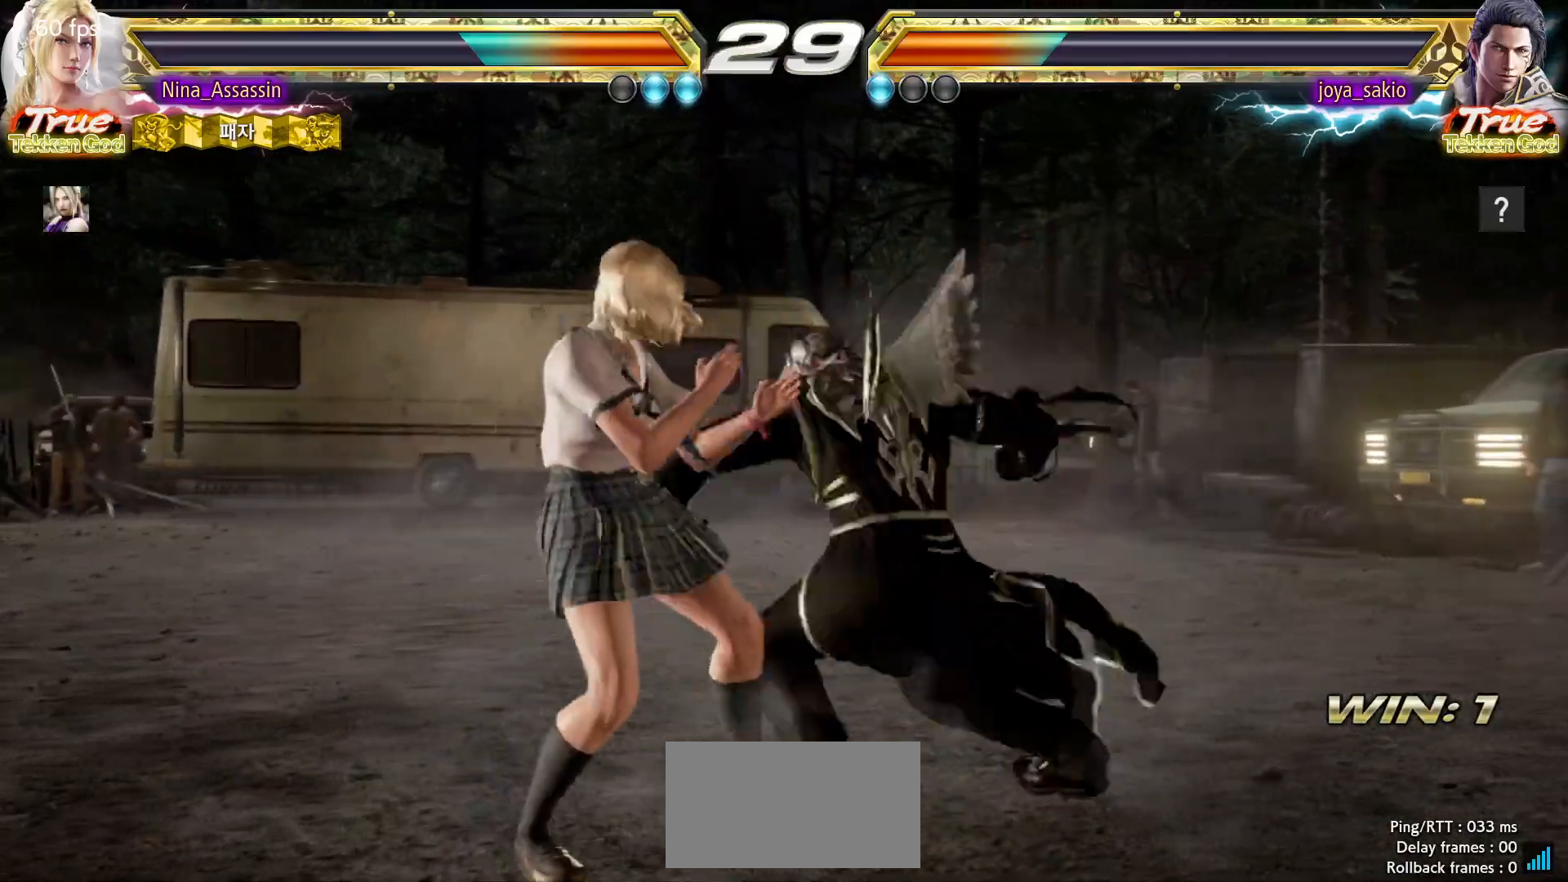
{"buttons": [], "left_stick": "center"}
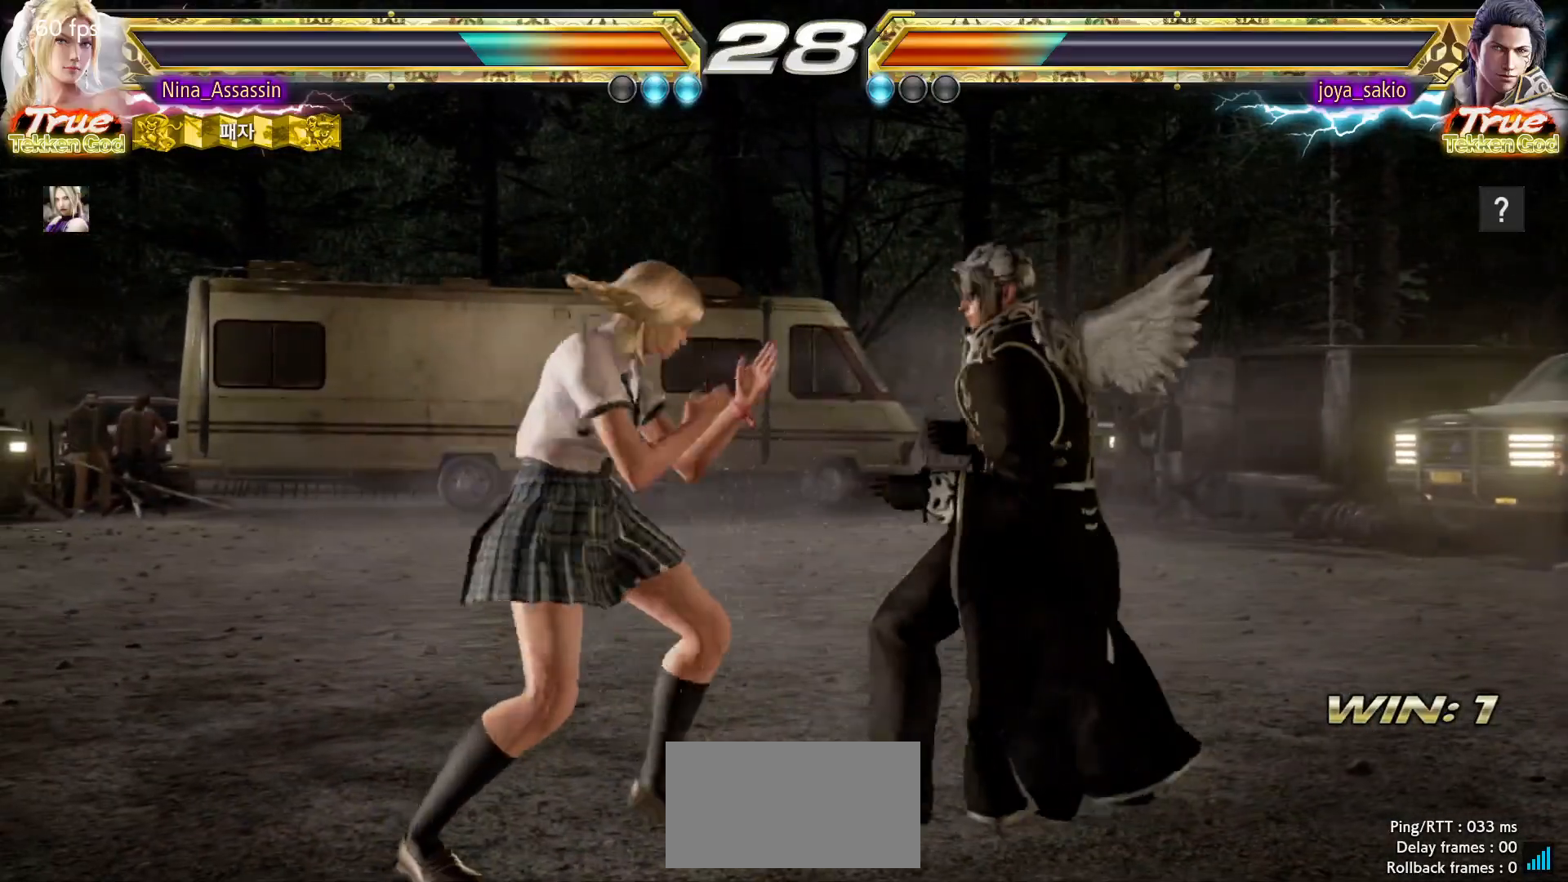
{"buttons": [], "left_stick": "center", "events": [[17, "TRIANGLE", "down"], [100, "TRIANGLE", "up"]]}
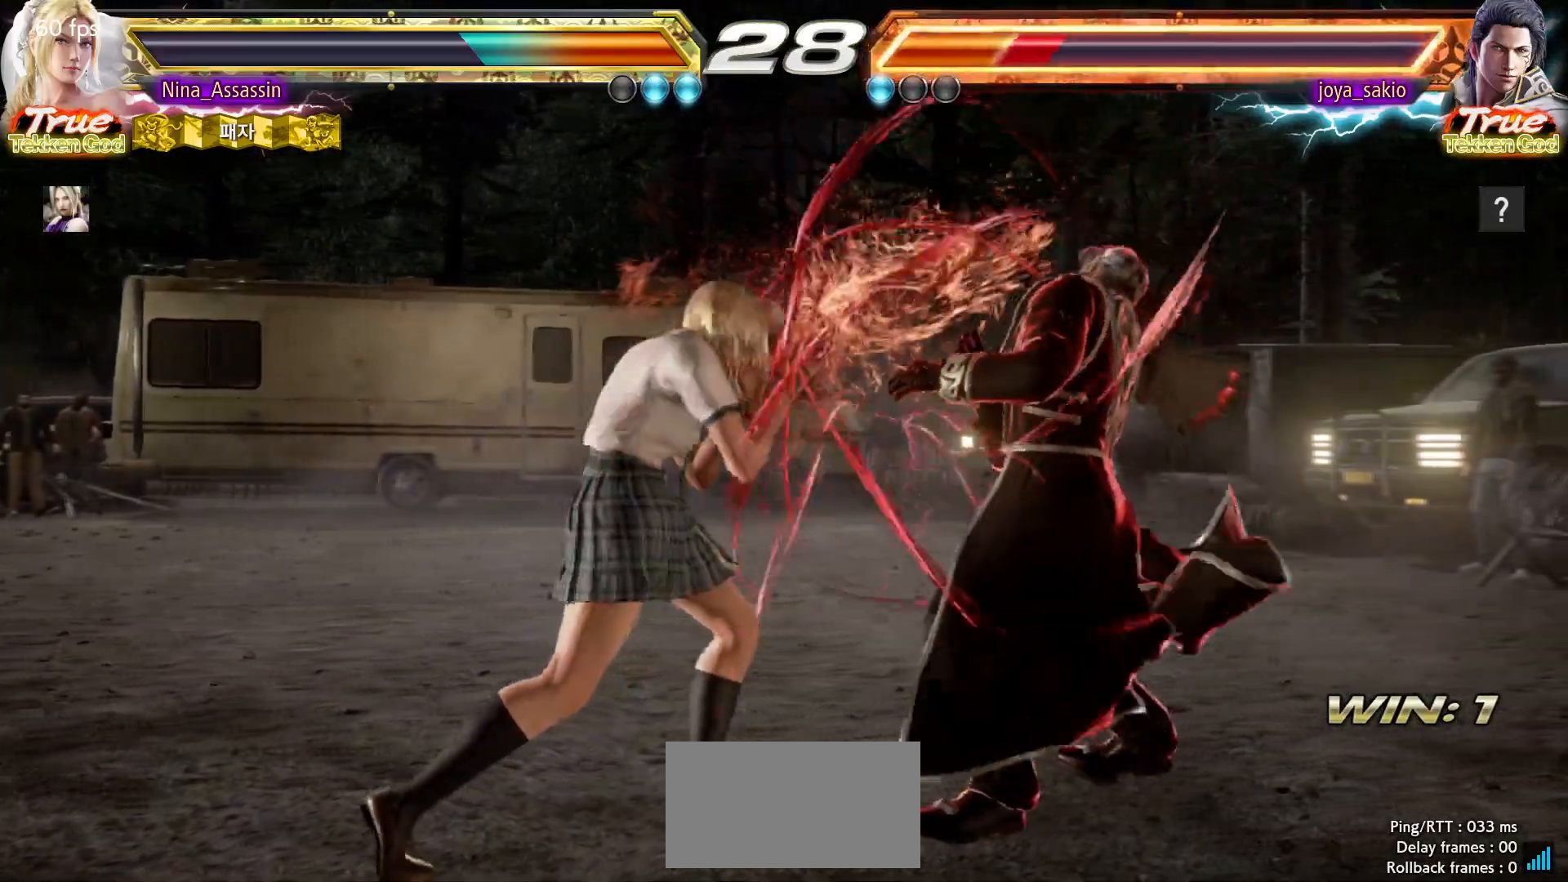
{"buttons": [], "left_stick": "left", "events": [[67, "left_stick", "right"], [150, "left_stick", "center"], [200, "left_stick", "right"], [383, "left_stick", "center"], [483, "left_stick", "left"]]}
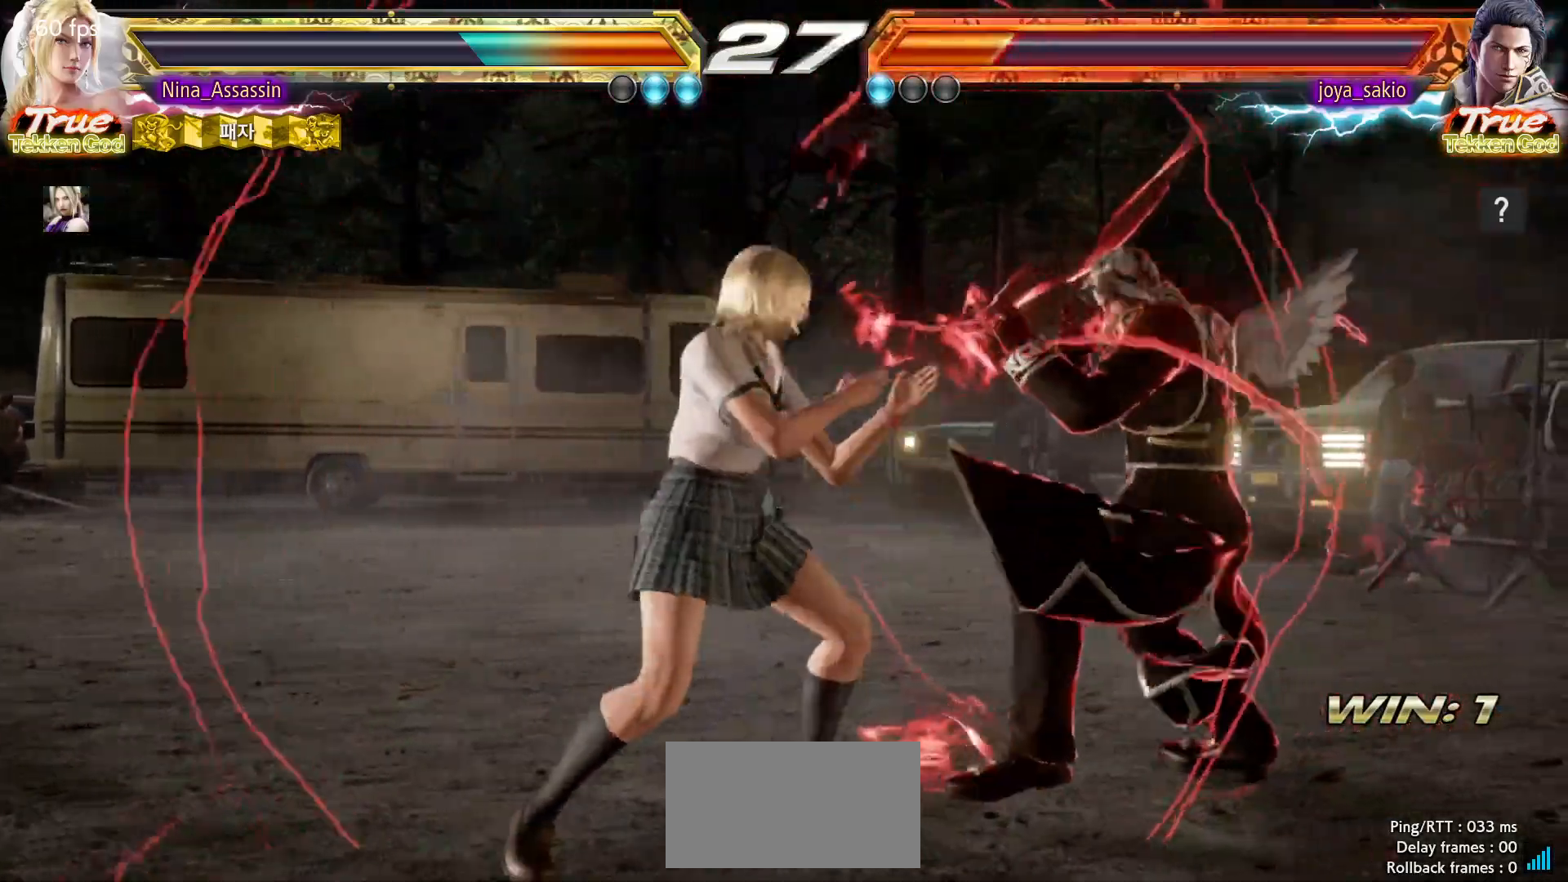
{"buttons": [], "left_stick": "center", "events": [[133, "left_stick", "up-right"], [150, "SQUARE", "down"], [150, "TRIANGLE", "down"], [200, "SQUARE", "up"], [200, "TRIANGLE", "up"], [333, "SQUARE", "down"], [333, "TRIANGLE", "down"], [333, "left_stick", "center"], [383, "SQUARE", "up"], [383, "TRIANGLE", "up"]]}
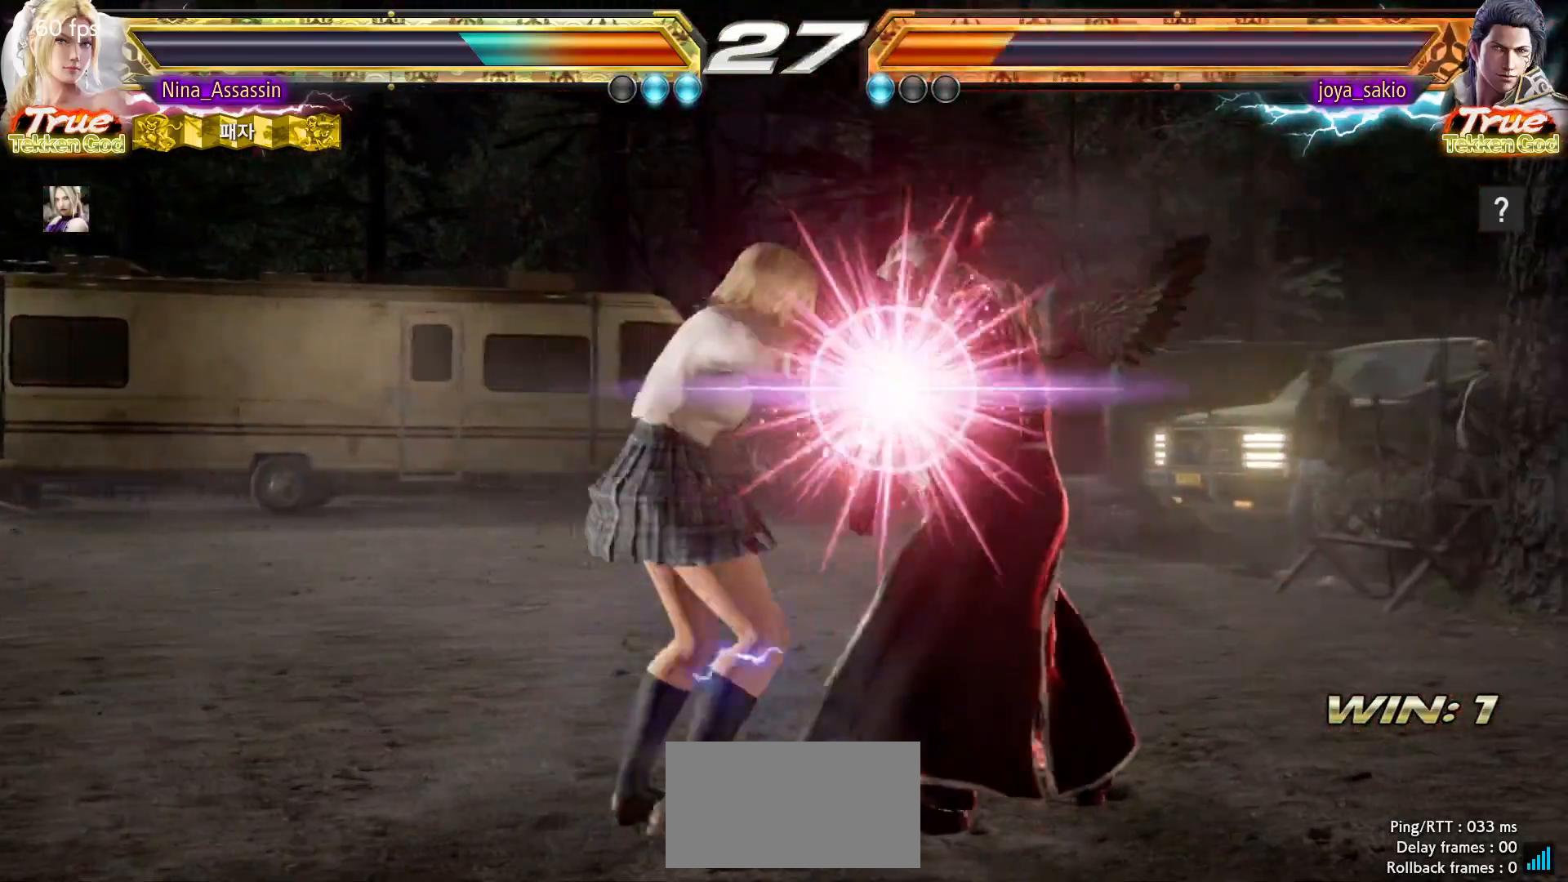
{"buttons": [], "left_stick": "center", "events": [[83, "TRIANGLE", "down"], [100, "SQUARE", "down"], [133, "SQUARE", "up"], [133, "TRIANGLE", "up"], [317, "TRIANGLE", "down"], [333, "SQUARE", "down"], [383, "SQUARE", "up"], [383, "TRIANGLE", "up"]]}
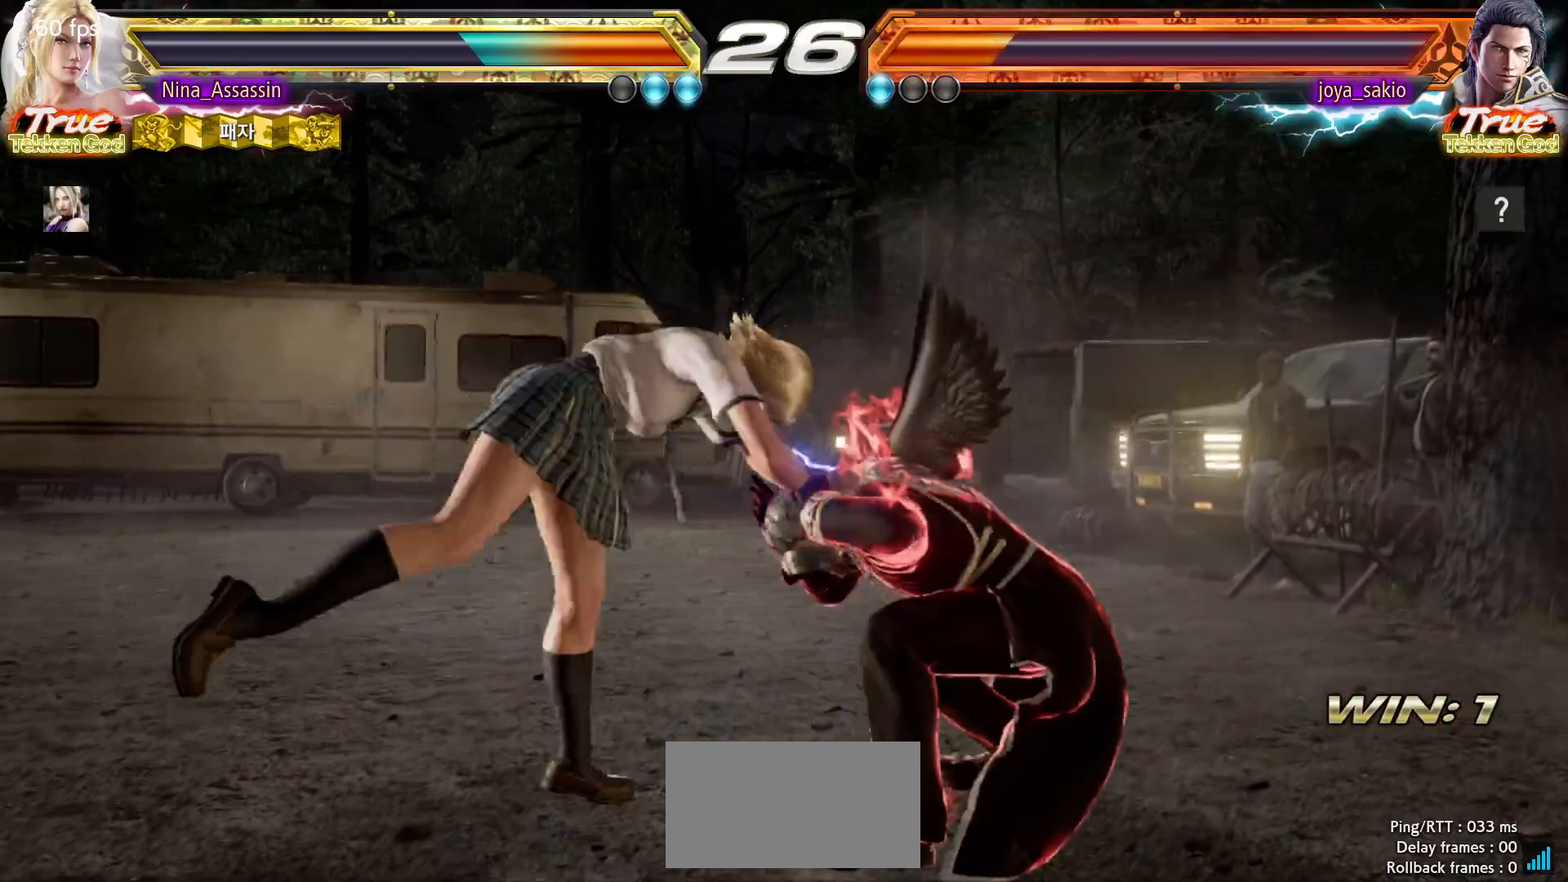
{"buttons": [], "left_stick": "center", "events": [[50, "SQUARE", "down"], [50, "TRIANGLE", "down"], [117, "SQUARE", "up"], [117, "TRIANGLE", "up"], [317, "SQUARE", "down"], [350, "SQUARE", "up"], [400, "SQUARE", "down"], [450, "SQUARE", "up"]]}
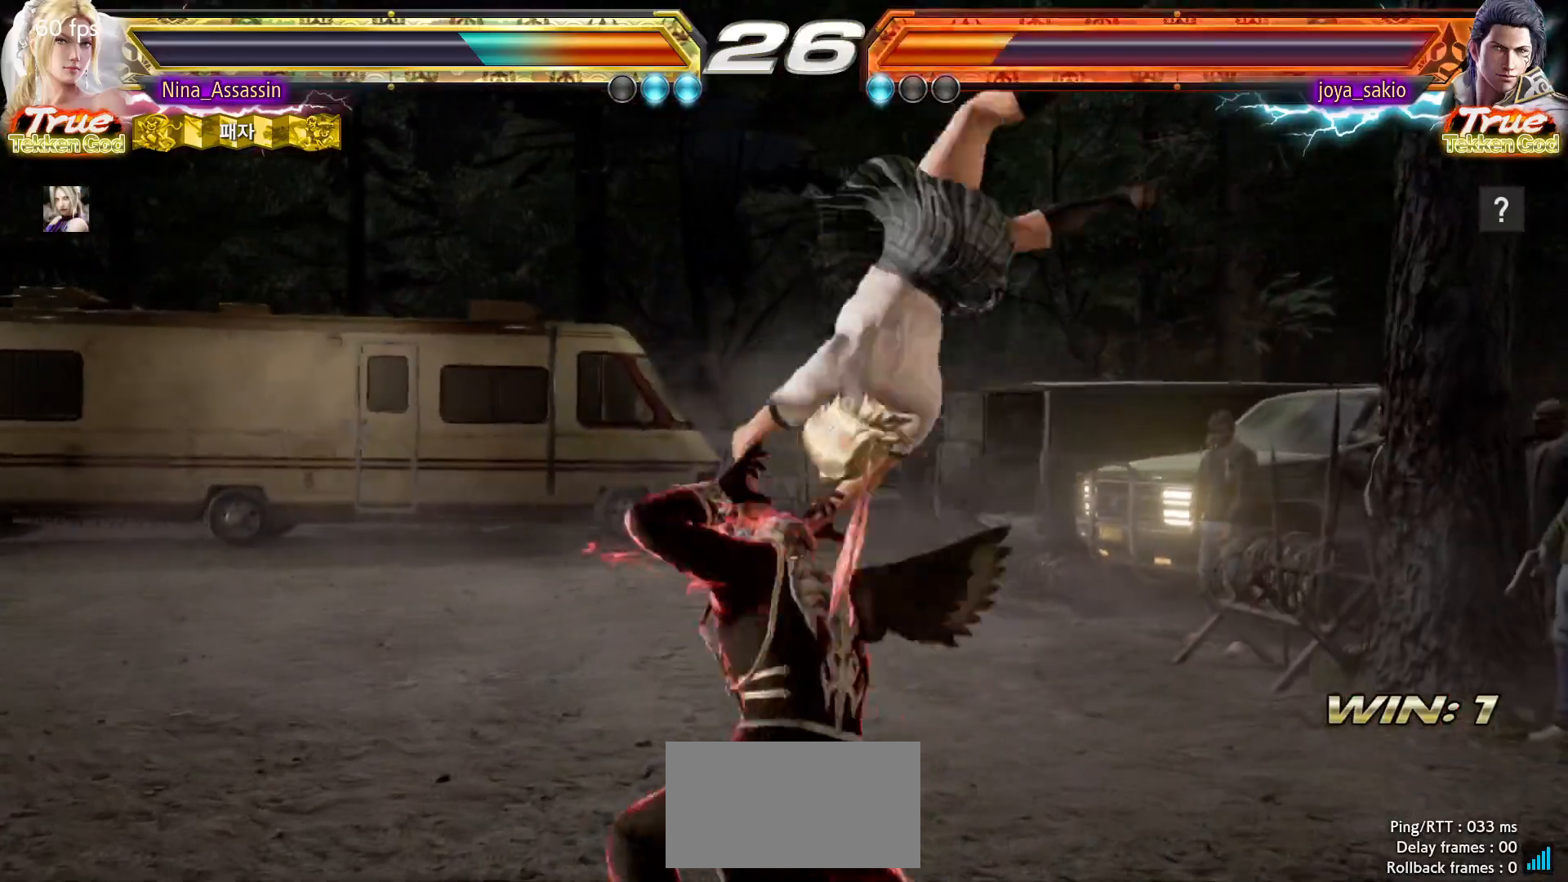
{"buttons": ["CIRCLE", "SQUARE"], "left_stick": "center", "events": [[83, "CIRCLE", "down"], [150, "SQUARE", "down"], [200, "SQUARE", "up"], [233, "SQUARE", "down"], [283, "SQUARE", "up"], [317, "SQUARE", "down"], [367, "SQUARE", "up"], [417, "SQUARE", "down"], [450, "SQUARE", "up"], [483, "SQUARE", "down"]]}
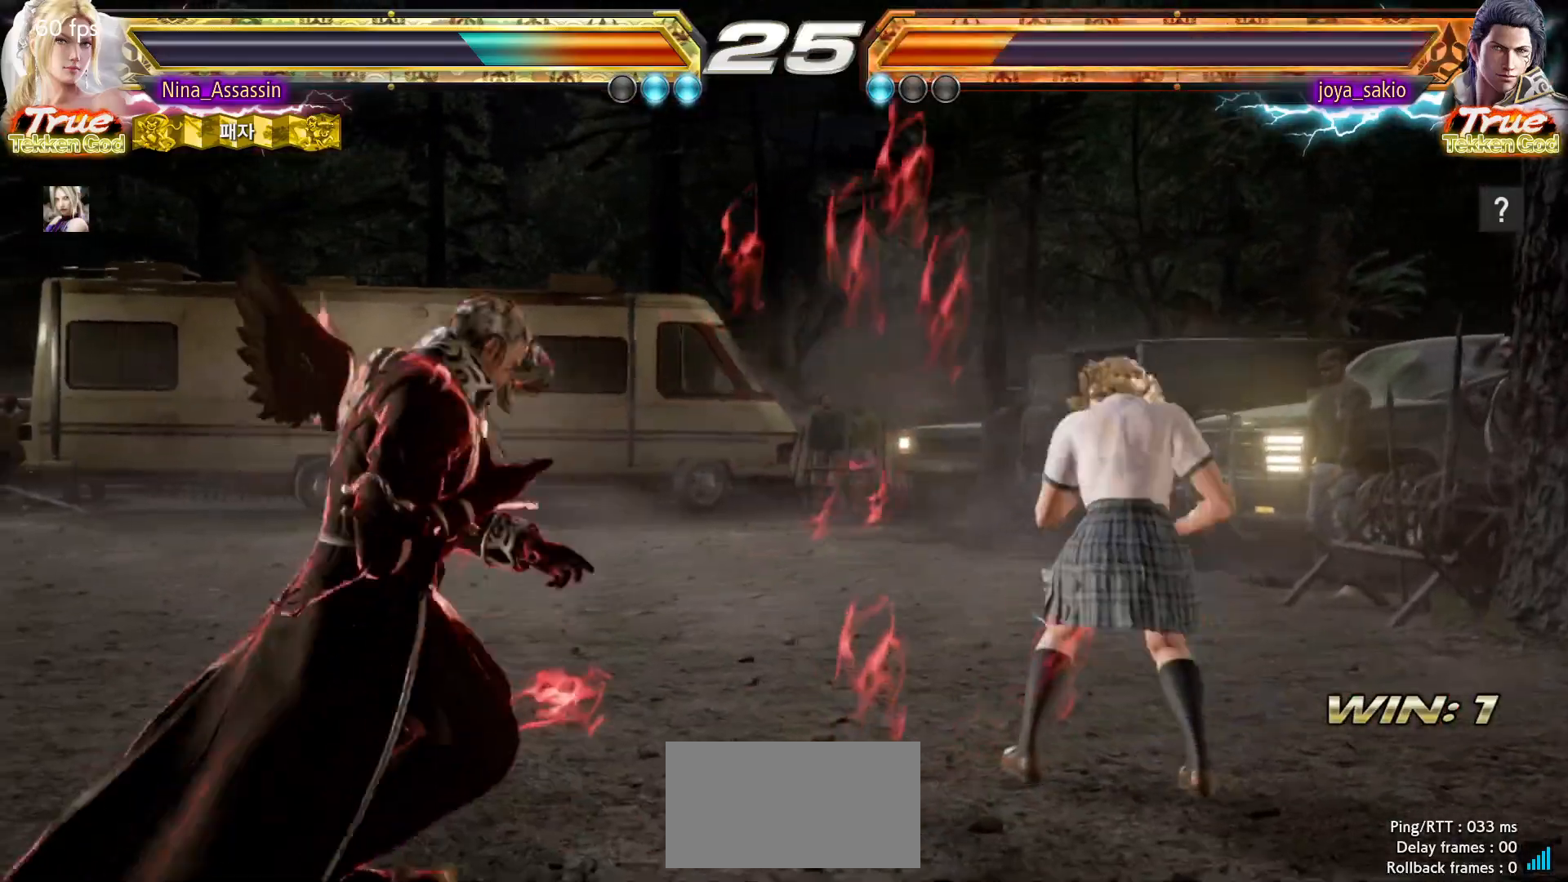
{"buttons": [], "left_stick": "center", "events": [[33, "SQUARE", "up"], [67, "SQUARE", "down"], [117, "SQUARE", "up"], [133, "SQUARE", "down"], [183, "SQUARE", "up"], [233, "CIRCLE", "up"], [267, "TRIANGLE", "down"], [350, "TRIANGLE", "up"], [400, "TRIANGLE", "down"], [500, "TRIANGLE", "up"]]}
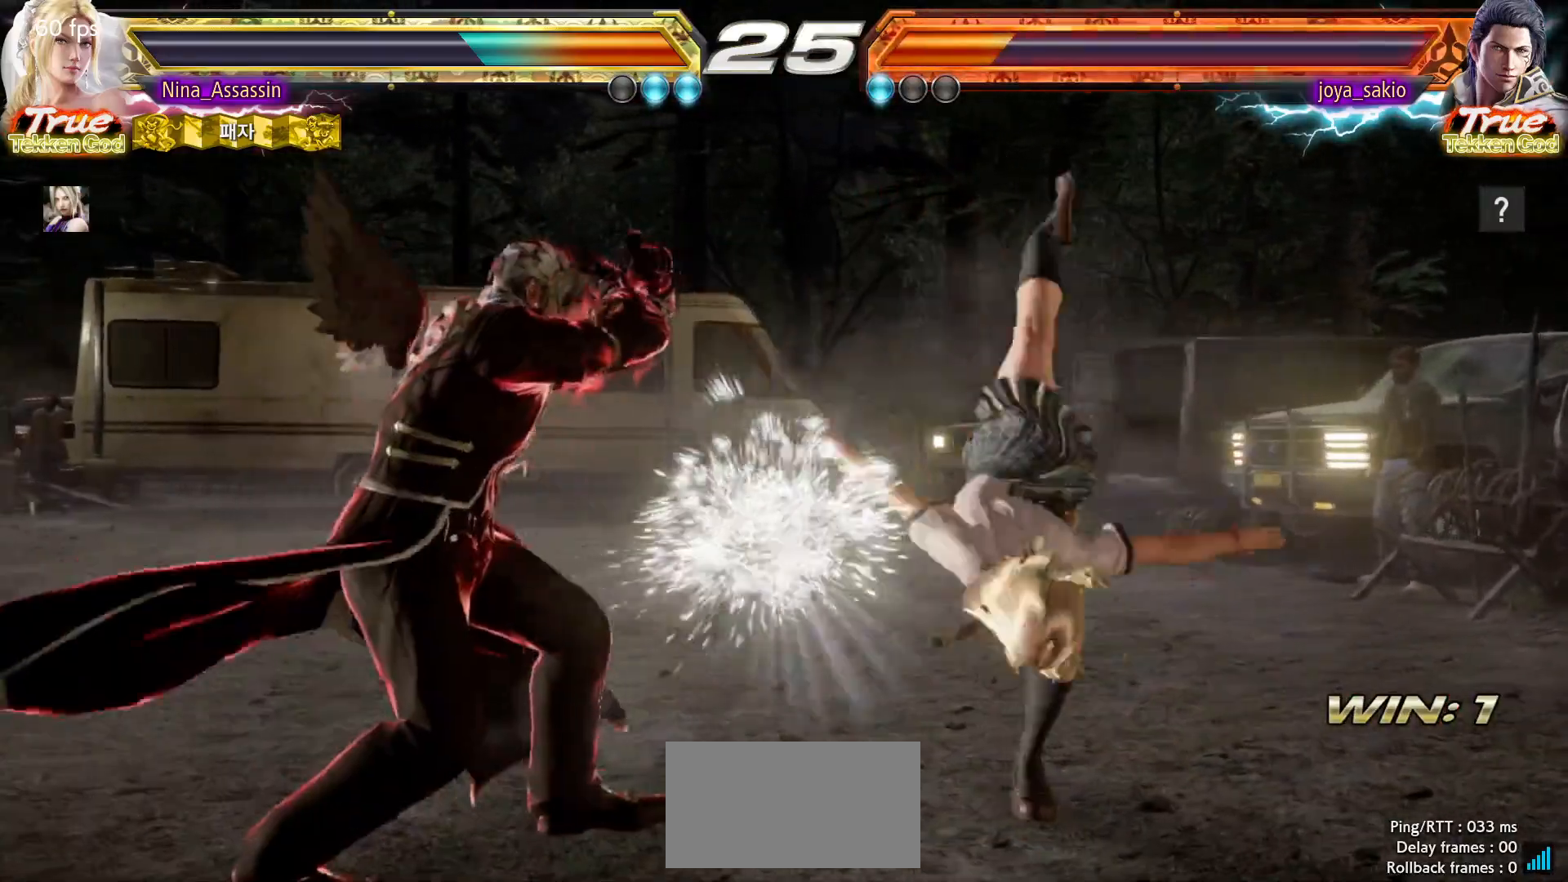
{"buttons": [], "left_stick": "right", "events": [[450, "left_stick", "right"]]}
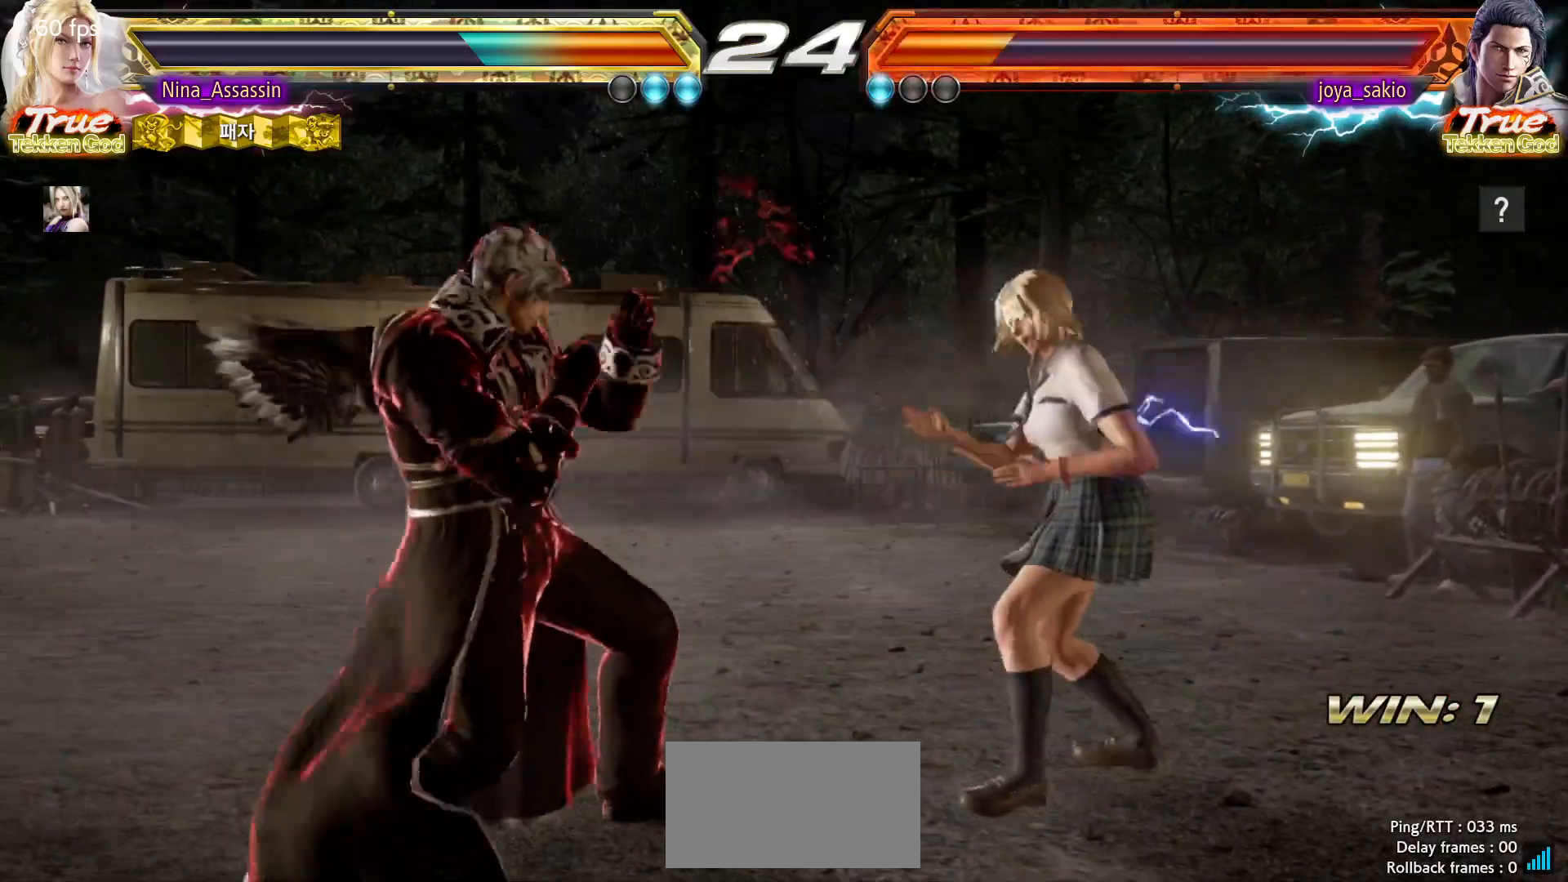
{"buttons": [], "left_stick": "right", "events": [[17, "left_stick", "center"], [83, "left_stick", "right"], [150, "left_stick", "center"], [217, "left_stick", "right"]]}
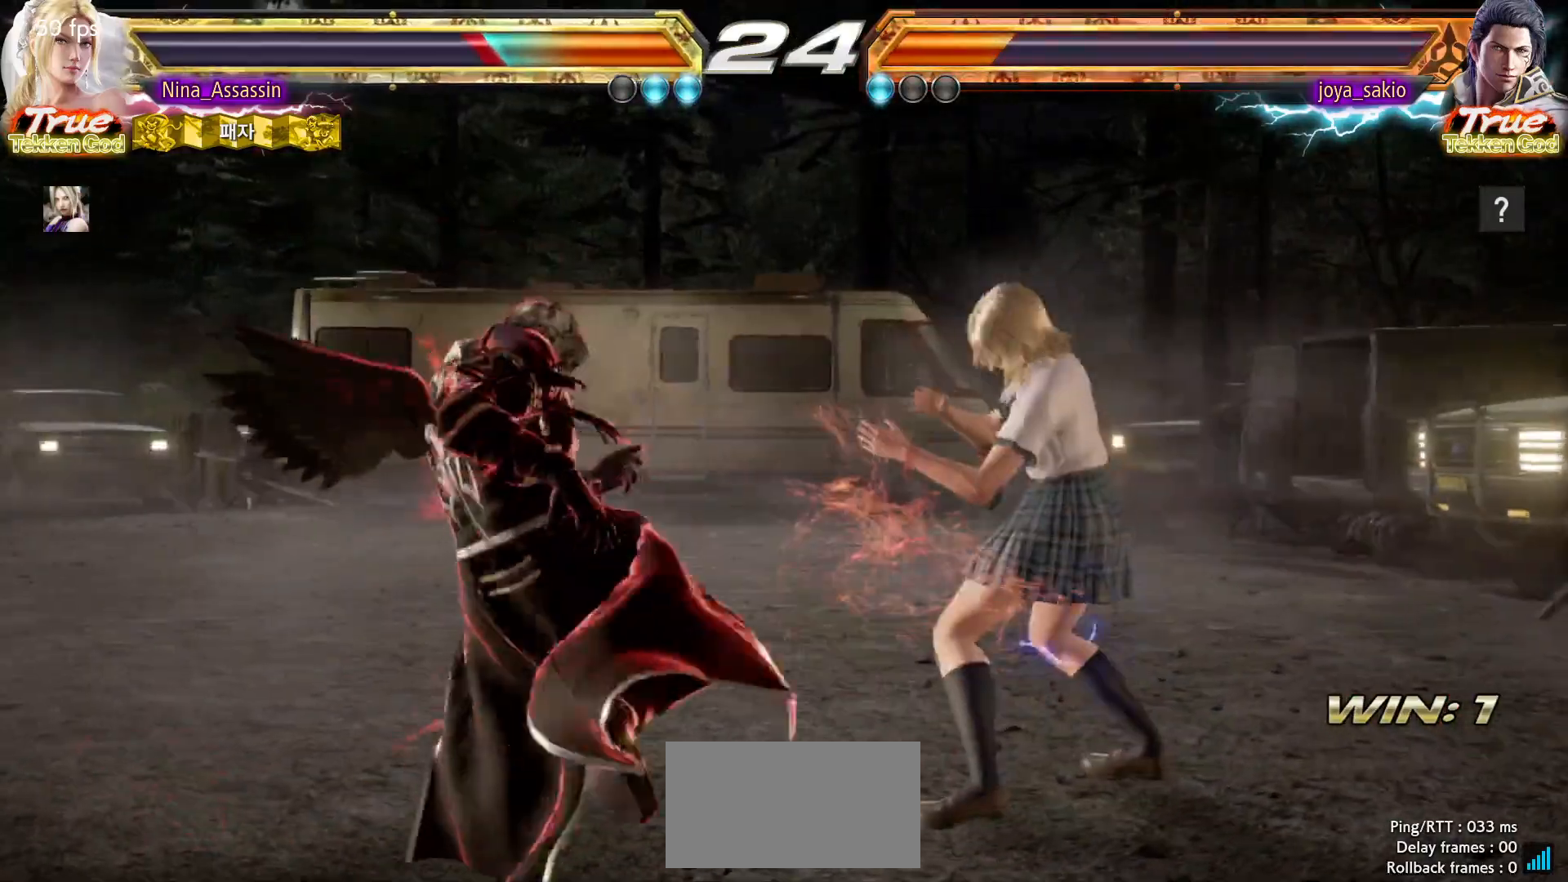
{"buttons": [], "left_stick": "right", "events": [[17, "left_stick", "center"], [133, "left_stick", "down"], [183, "left_stick", "center"], [350, "left_stick", "right"], [417, "left_stick", "center"], [483, "left_stick", "right"]]}
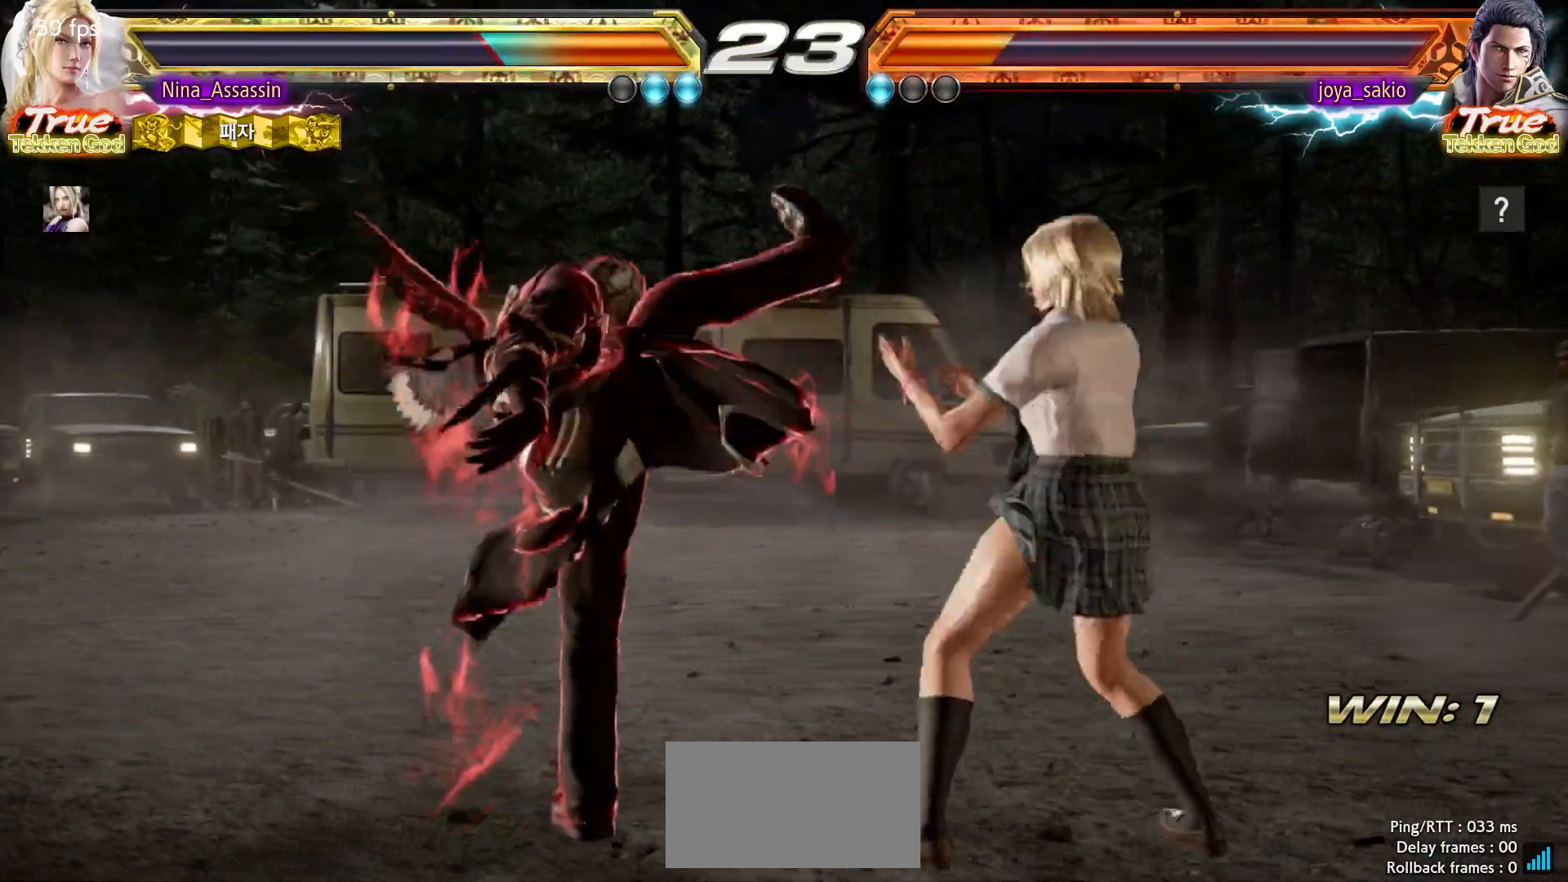
{"buttons": [], "left_stick": "right", "events": [[150, "left_stick", "center"], [183, "SQUARE", "down"], [200, "left_stick", "left"], [250, "SQUARE", "up"], [350, "left_stick", "center"], [450, "left_stick", "right"]]}
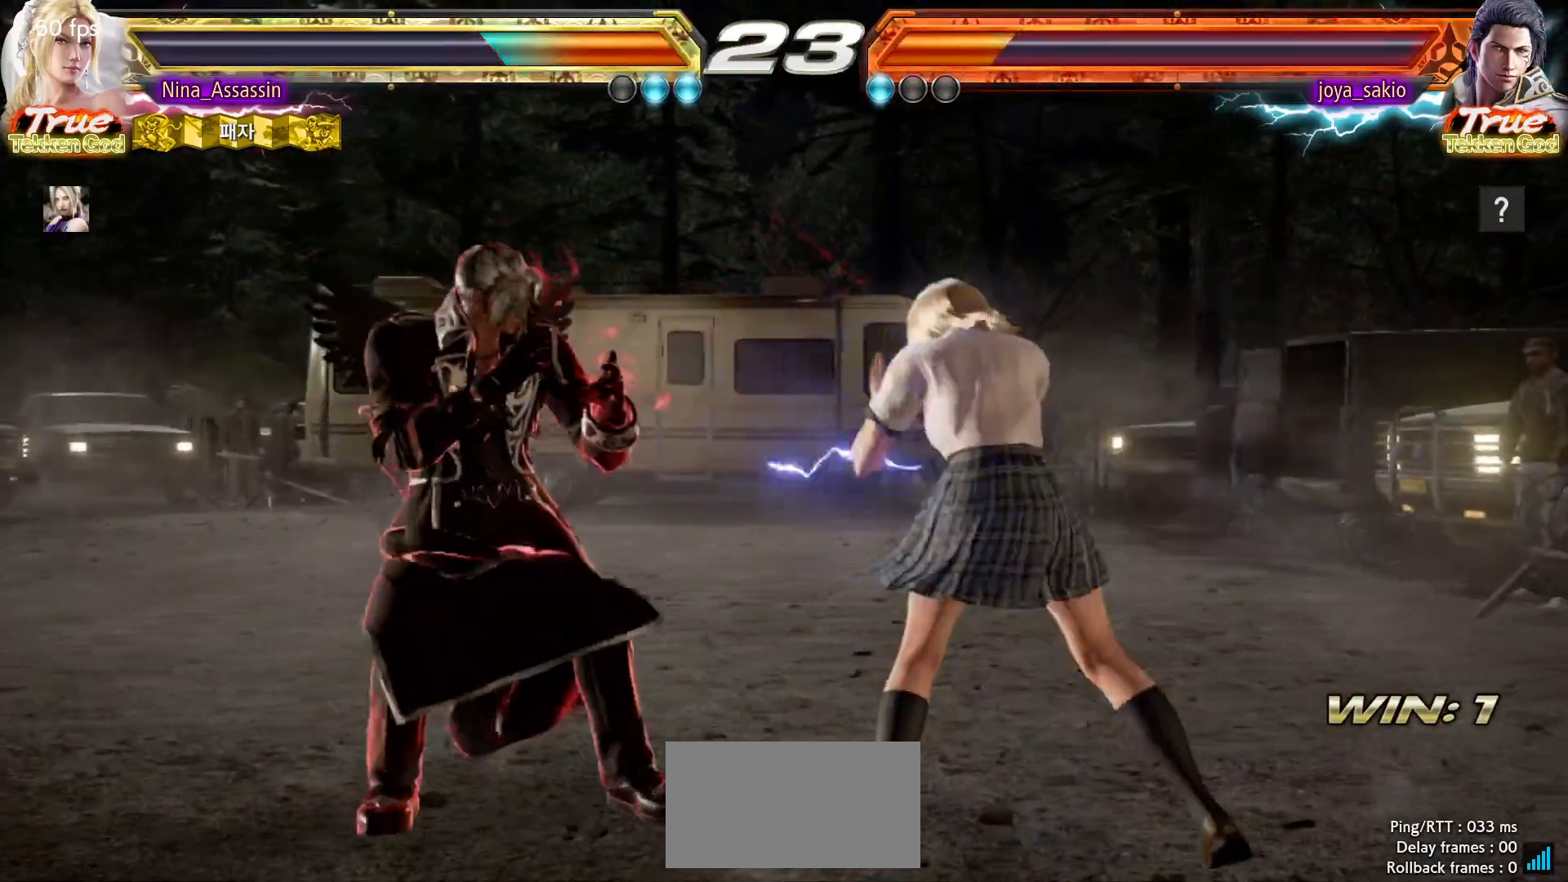
{"buttons": [], "left_stick": "right", "events": []}
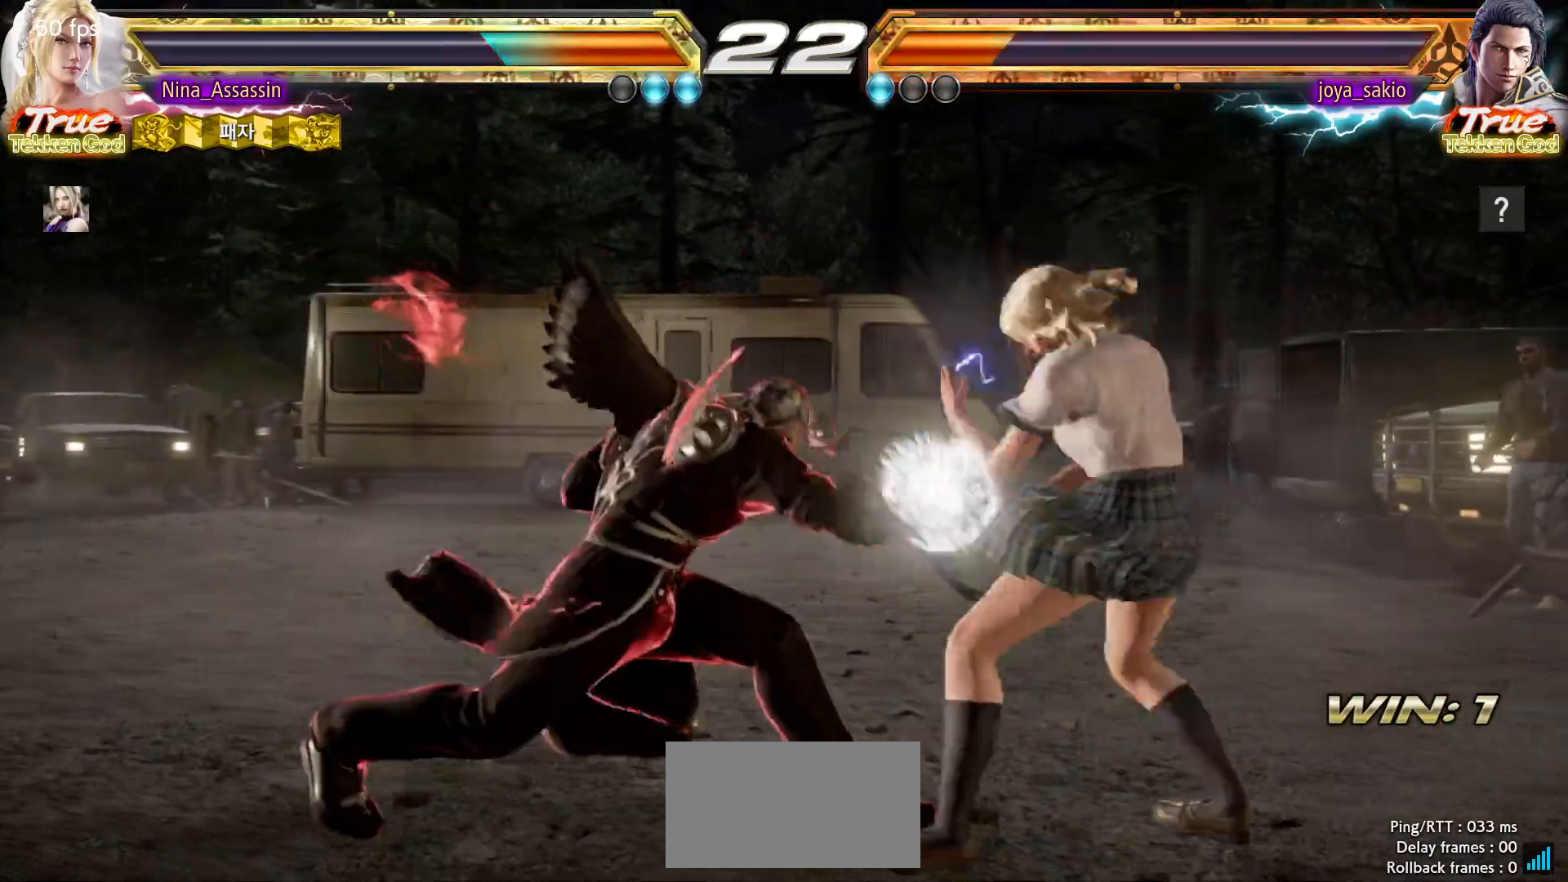
{"buttons": [], "left_stick": "right", "events": [[300, "SQUARE", "down"], [367, "SQUARE", "up"]]}
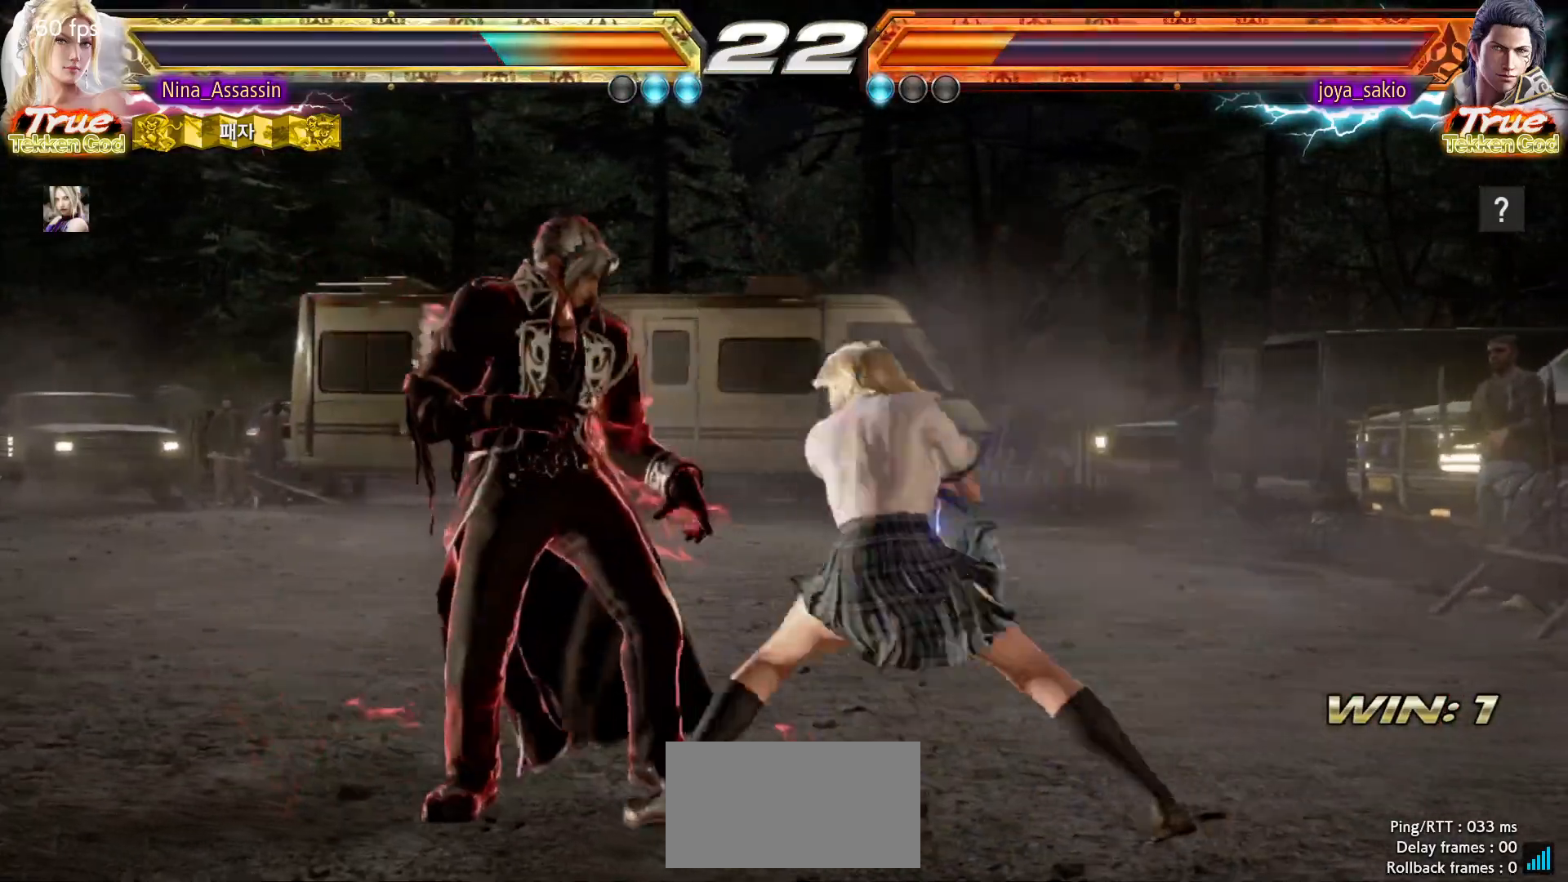
{"buttons": [], "left_stick": "right", "events": [[17, "CIRCLE", "down"], [83, "CIRCLE", "up"], [150, "CIRCLE", "down"], [200, "CIRCLE", "up"], [267, "CIRCLE", "down"], [333, "CIRCLE", "up"], [383, "CIRCLE", "down"], [450, "CIRCLE", "up"]]}
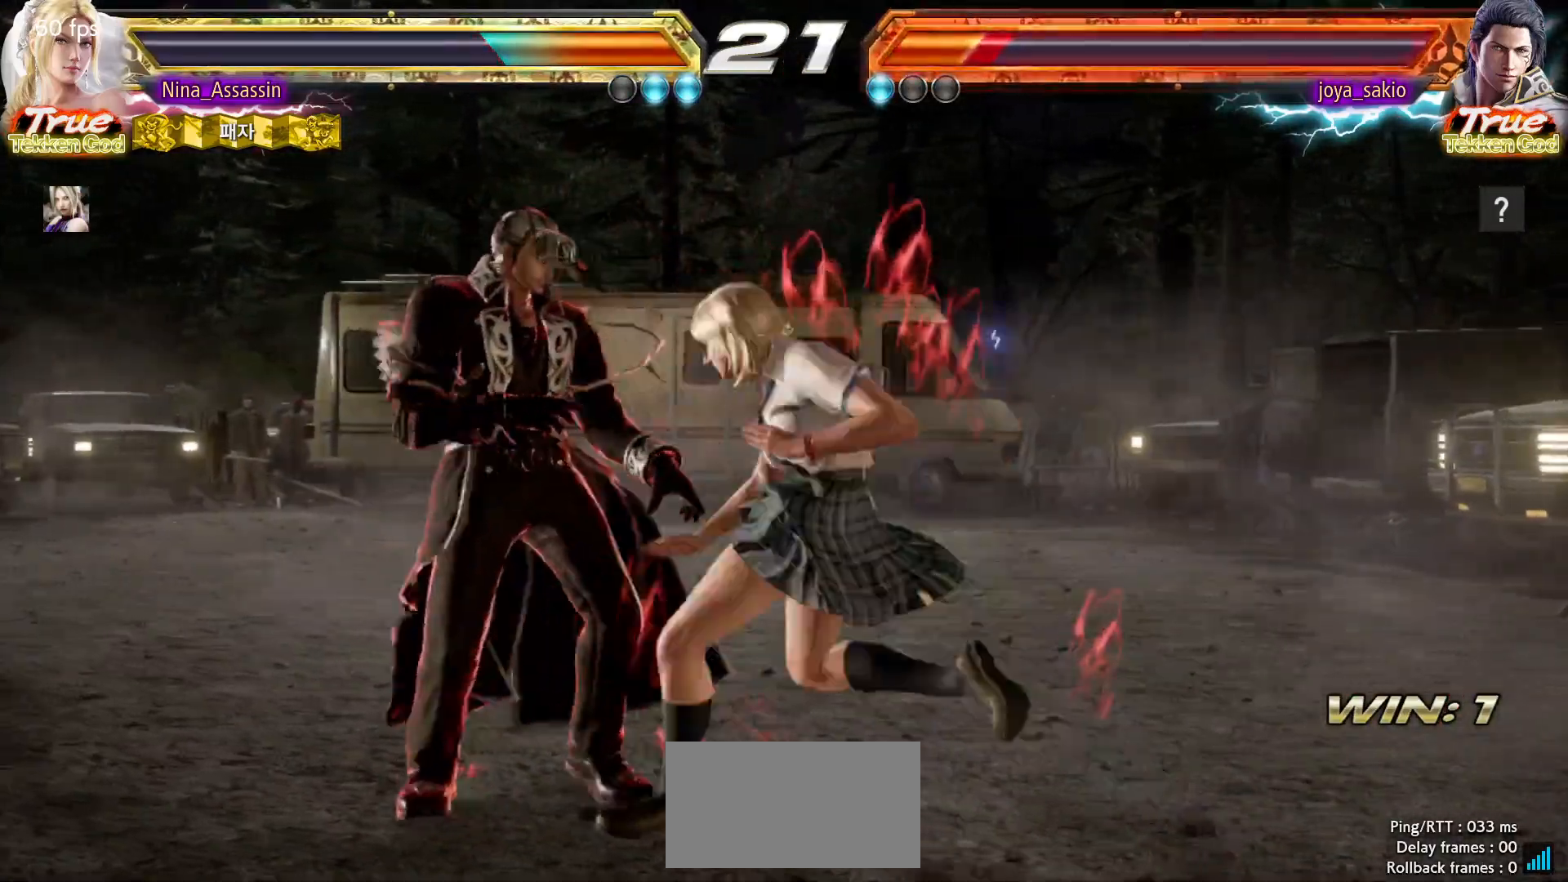
{"buttons": [], "left_stick": "down-left", "events": [[33, "left_stick", "center"], [317, "left_stick", "down-left"], [367, "CIRCLE", "down"], [417, "CIRCLE", "up"], [450, "CIRCLE", "down"], [500, "CIRCLE", "up"]]}
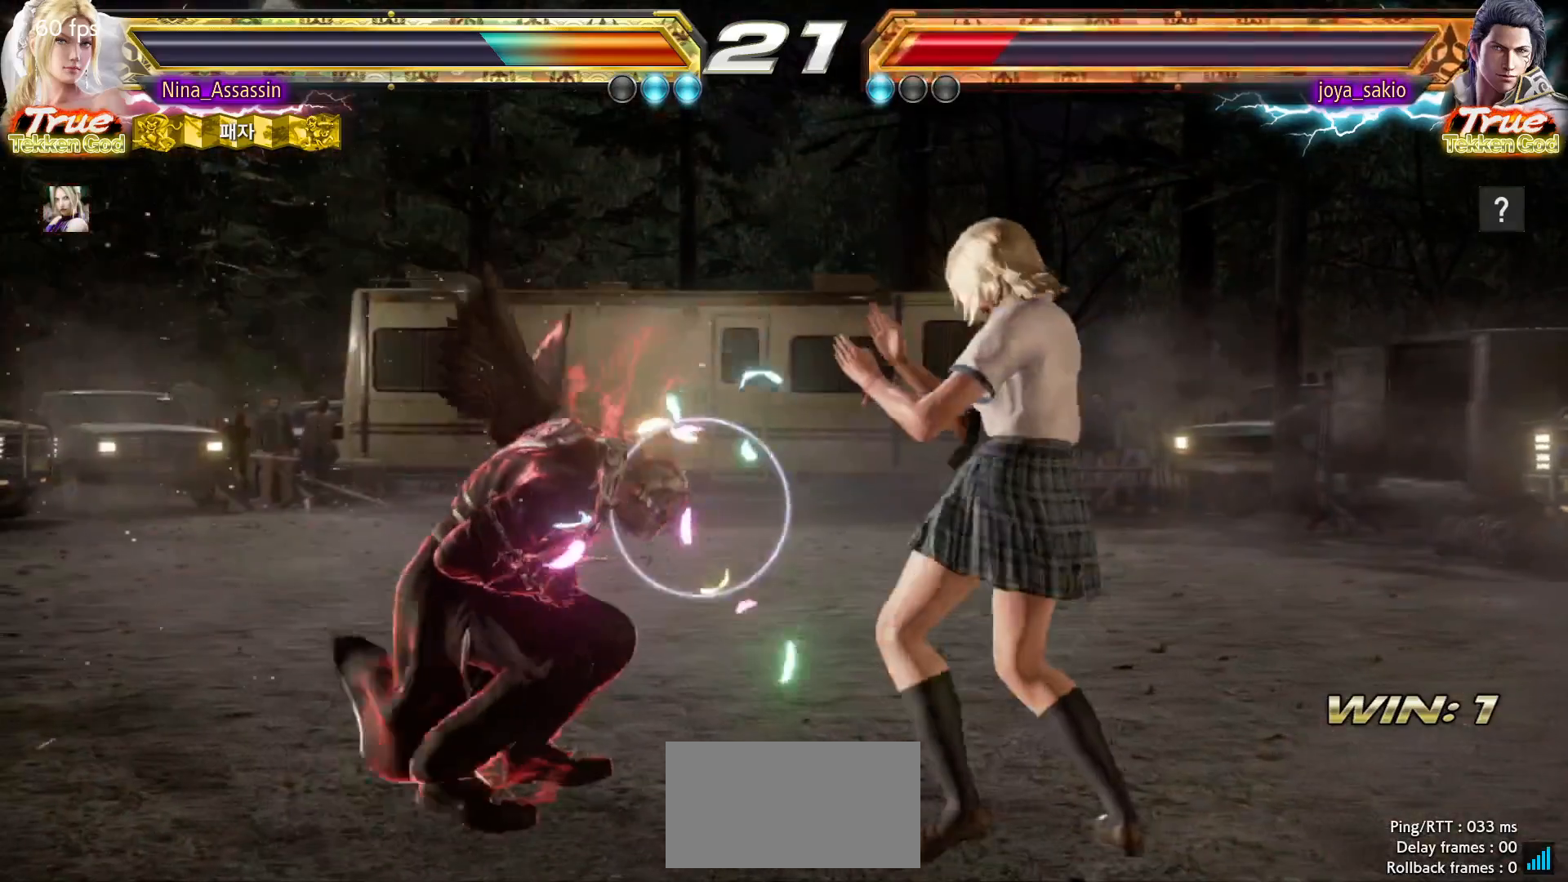
{"buttons": [], "left_stick": "right", "events": [[50, "CIRCLE", "down"], [83, "CIRCLE", "up"], [117, "CIRCLE", "down"], [167, "CIRCLE", "up"], [200, "left_stick", "center"], [300, "left_stick", "right"]]}
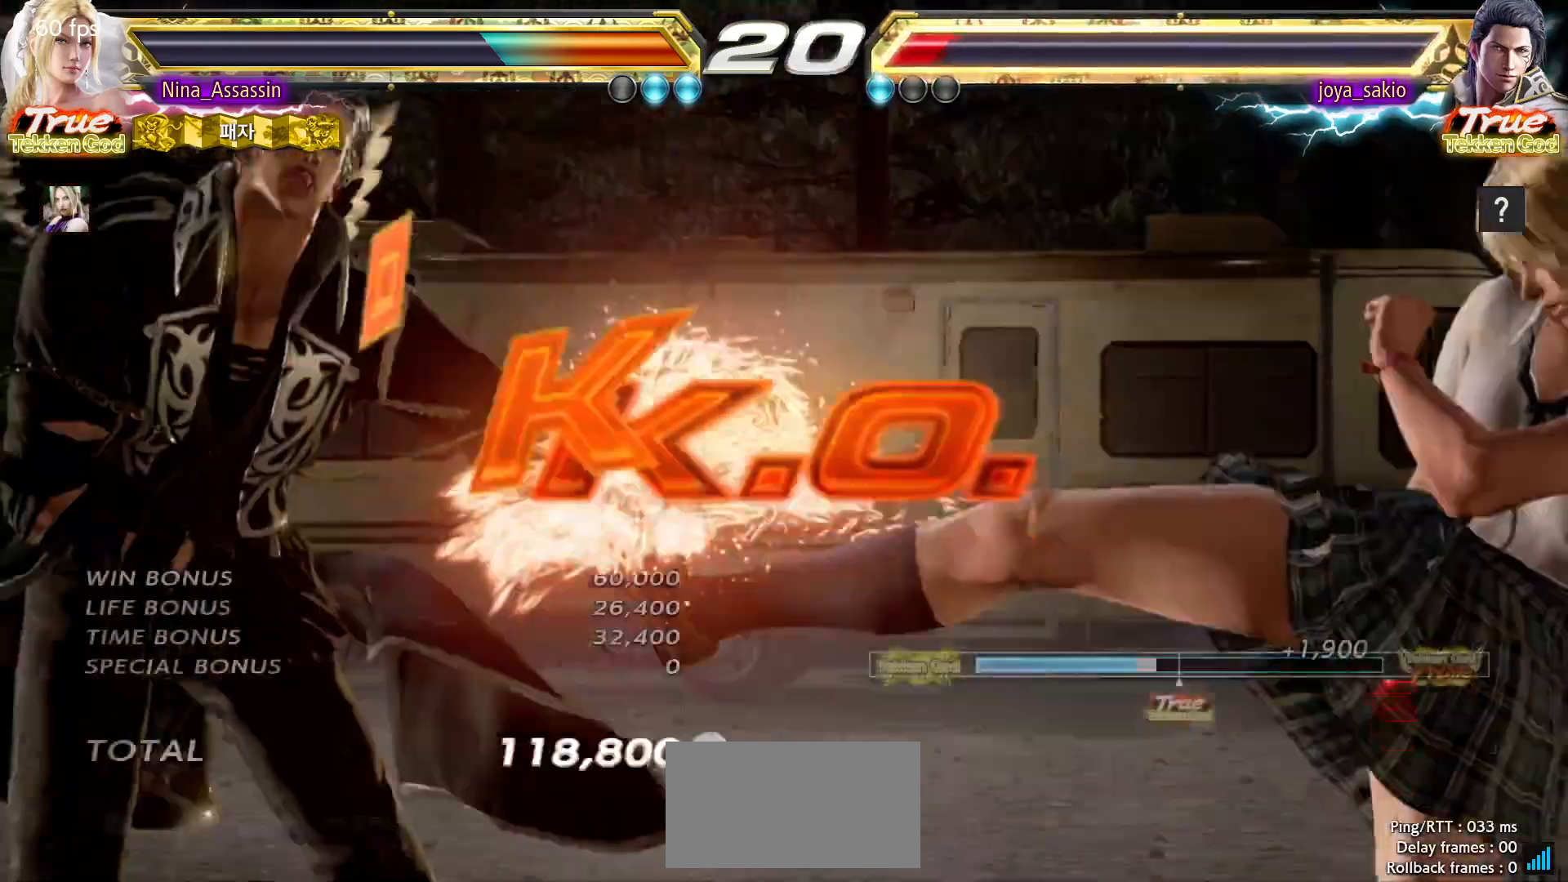
{"buttons": [], "left_stick": "center", "events": [[17, "left_stick", "center"]]}
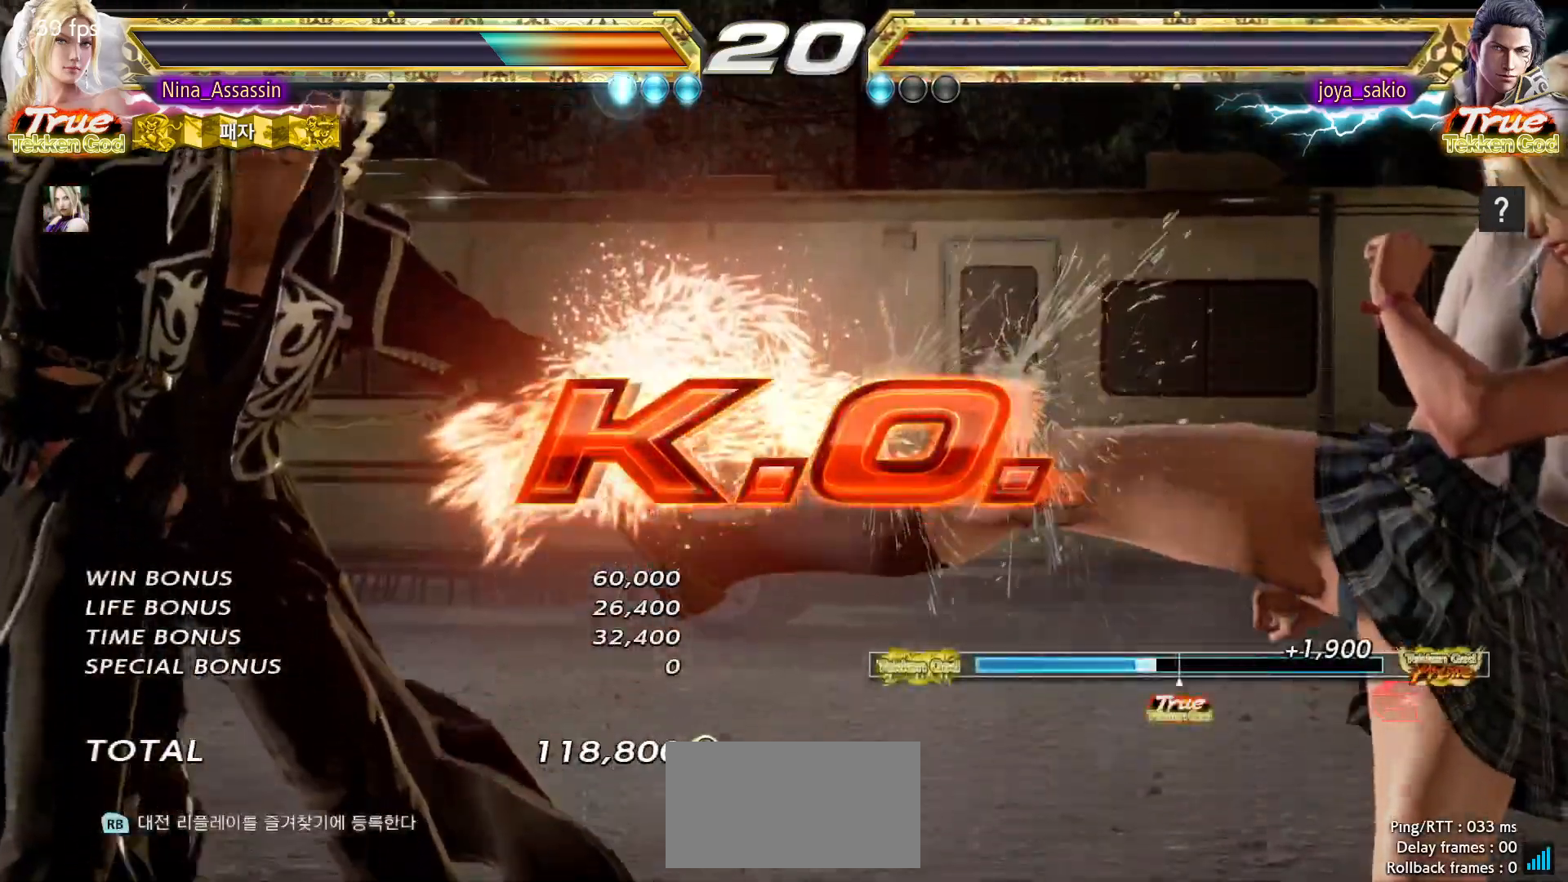
{"buttons": [], "left_stick": "center", "events": [[433, "START", "down"], [500, "START", "up"]]}
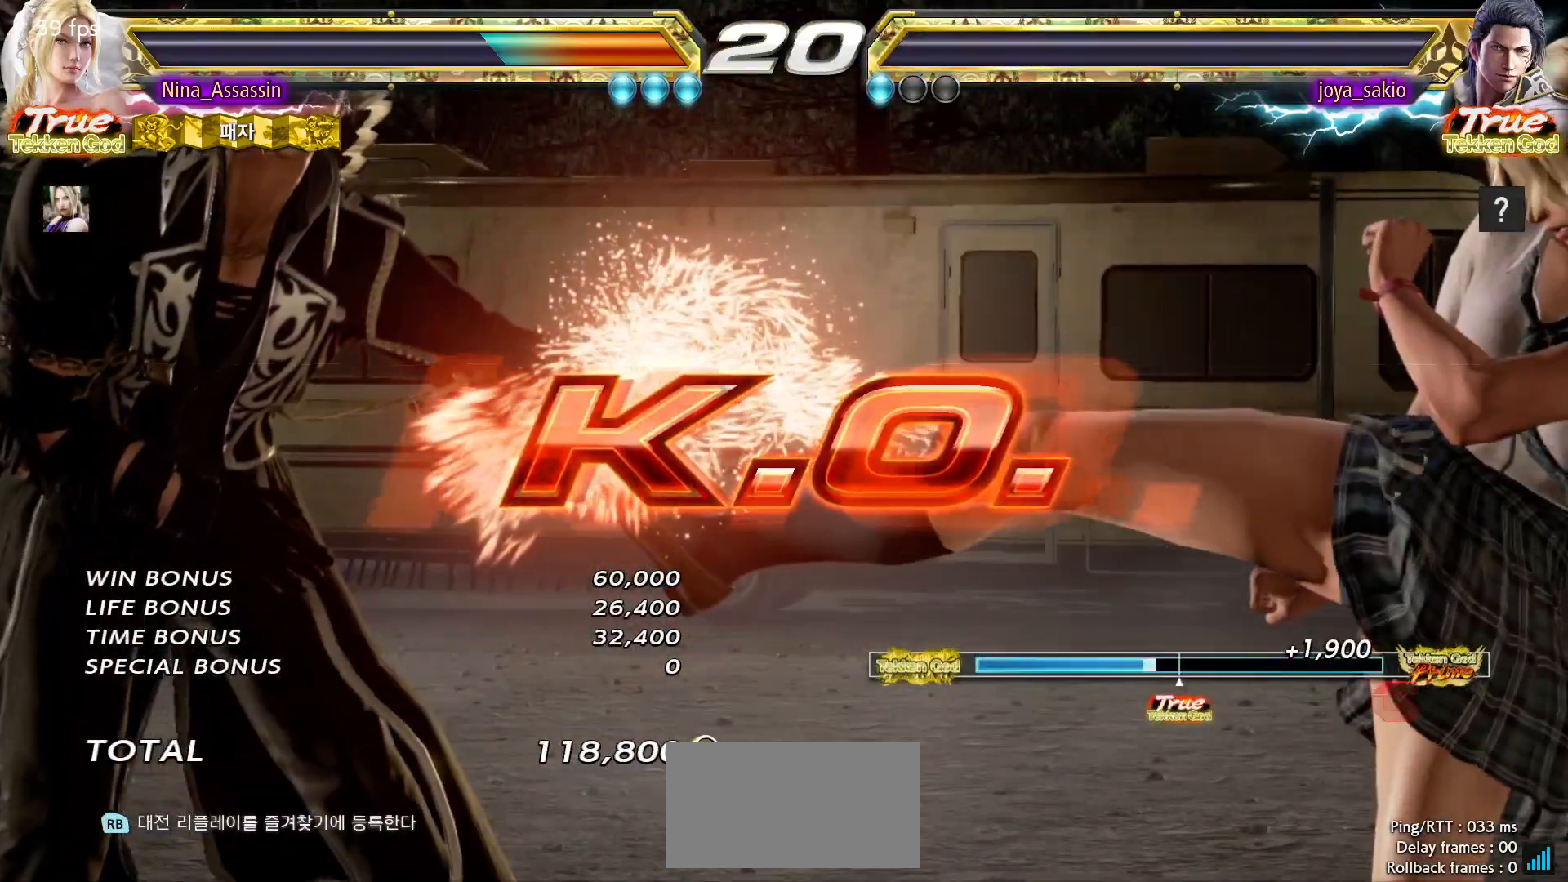
{"buttons": ["START"], "left_stick": "center", "events": [[83, "START", "down"], [150, "START", "up"], [217, "START", "down"], [317, "START", "up"], [350, "START", "down"], [450, "START", "up"], [500, "START", "down"]]}